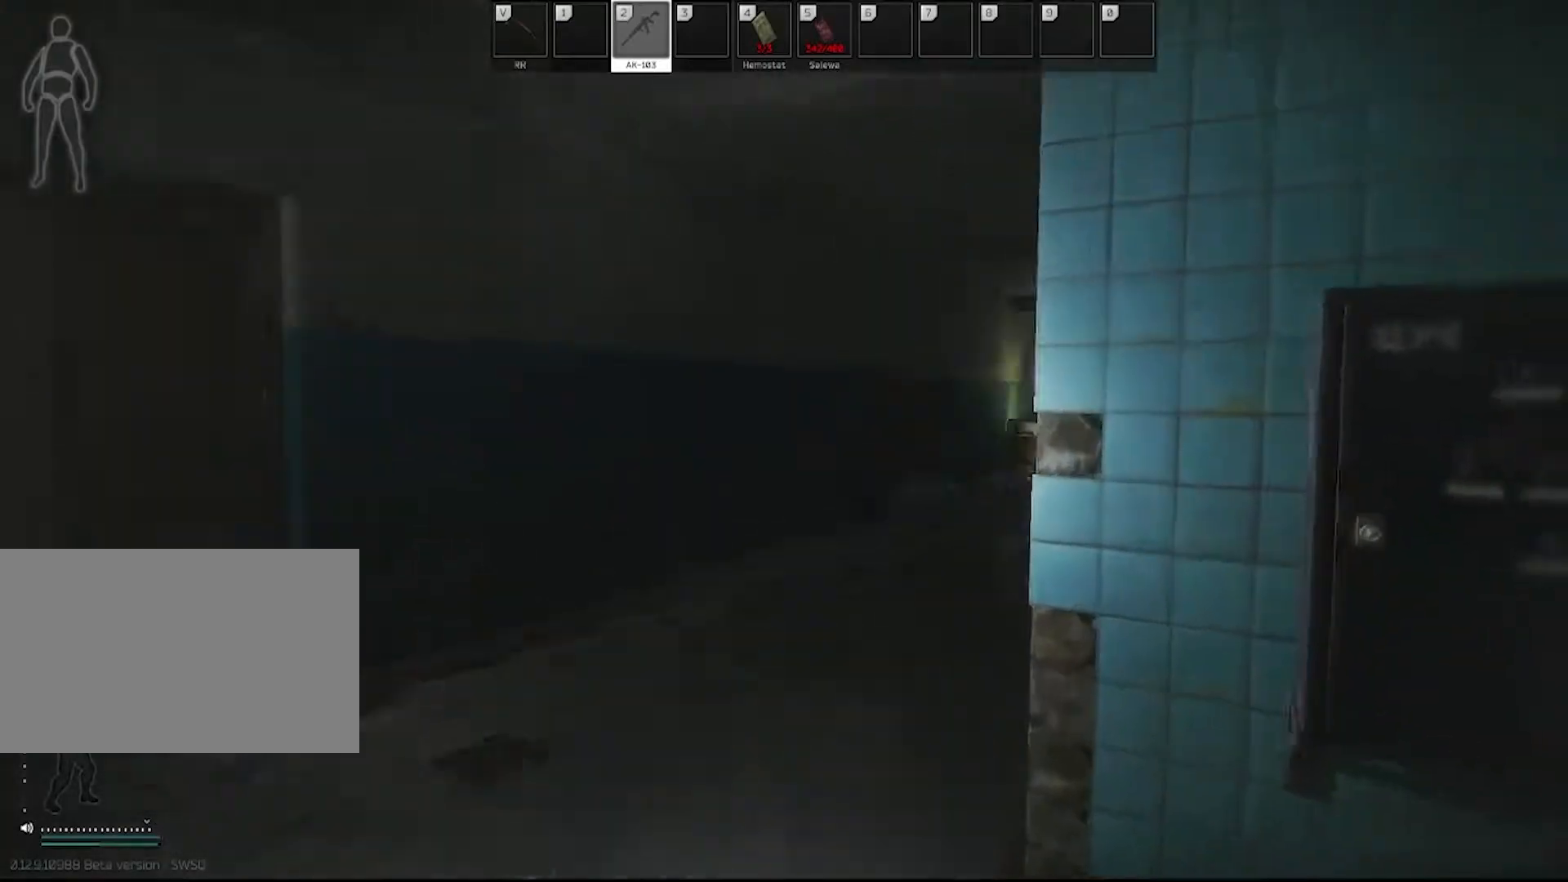
Gameplay with keyboard and mouse; each line is a JSON object with the keys and mouse buttons held at the frame after it. "events" lists presses ("down") and releases ("up") of "1", "2", "3", "4", "5", "a", "alt", "c", "caps_lock", "ctrl", "d", "e", "f", "g", "q", "r", "s", "shift", "space", "t", "tab", "v", "w", "x", "z", "mouse_left", "mouse_wheel" and "mouse_right" between this image and that frame as [ms after this image, input, new state], when the widget could be followed in between. "mouse_left", "mouse_wheel", "mouse_right" = the "left", "wheel", "right" buttons of the "mouse" list. No other keys are recorded. "wheel" means that the mouse wheel is clicked or scrolled. Not read: mouse_move.
{"keys": ["a"], "mouse": ["right"], "events": [[133, "mouse_right", "down"], [233, "w", "up"]]}
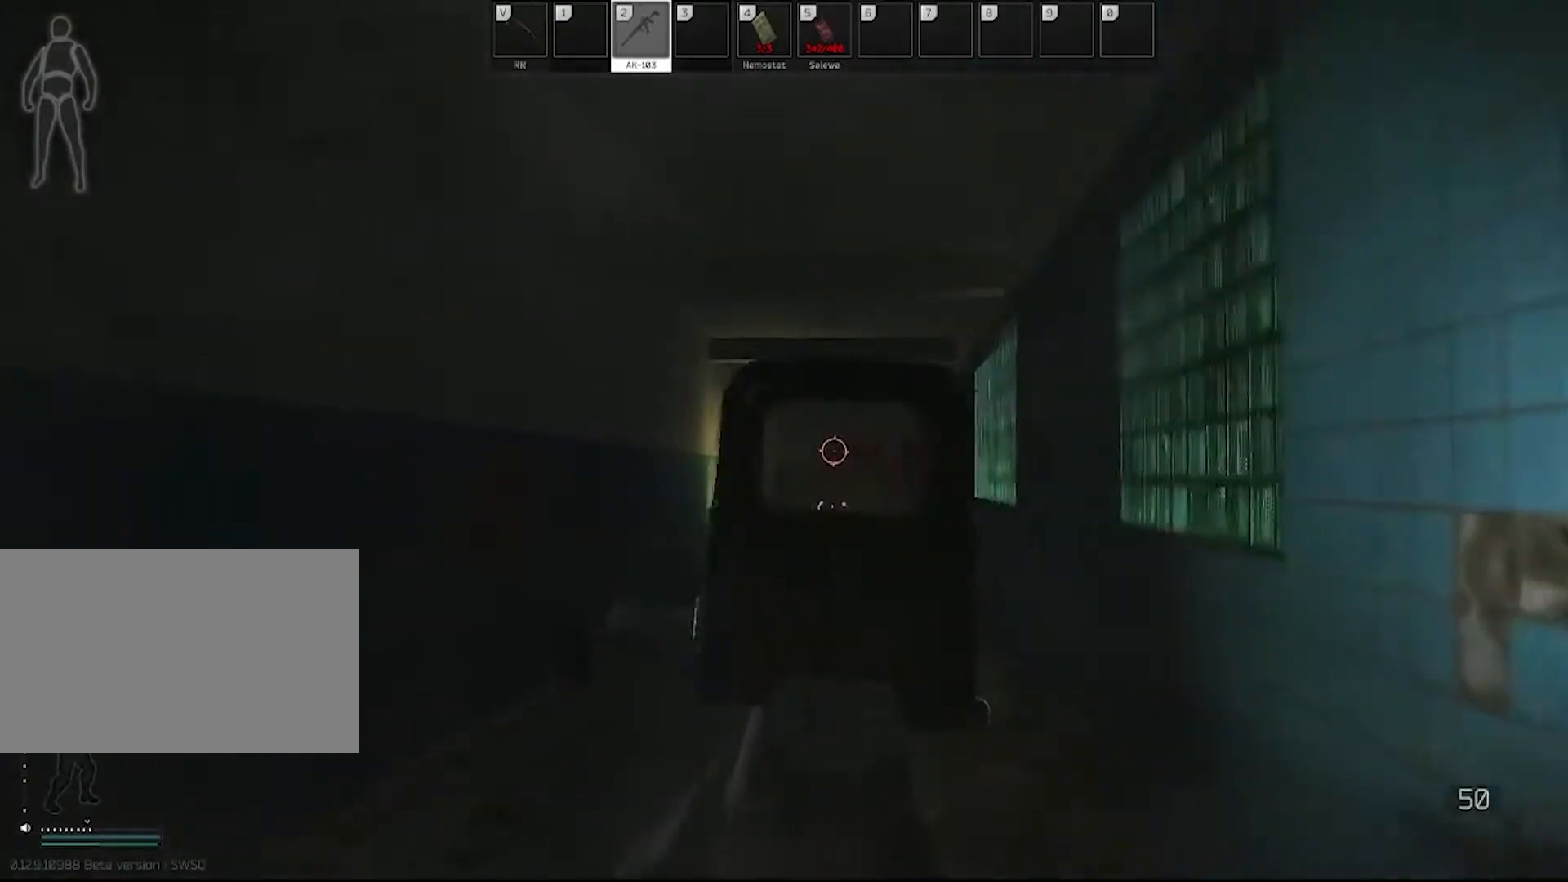
{"keys": ["a", "e"], "mouse": [], "events": [[50, "mouse_right", "up"], [50, "w", "down"], [283, "e", "down"], [383, "e", "up"], [383, "w", "up"], [467, "e", "down"]]}
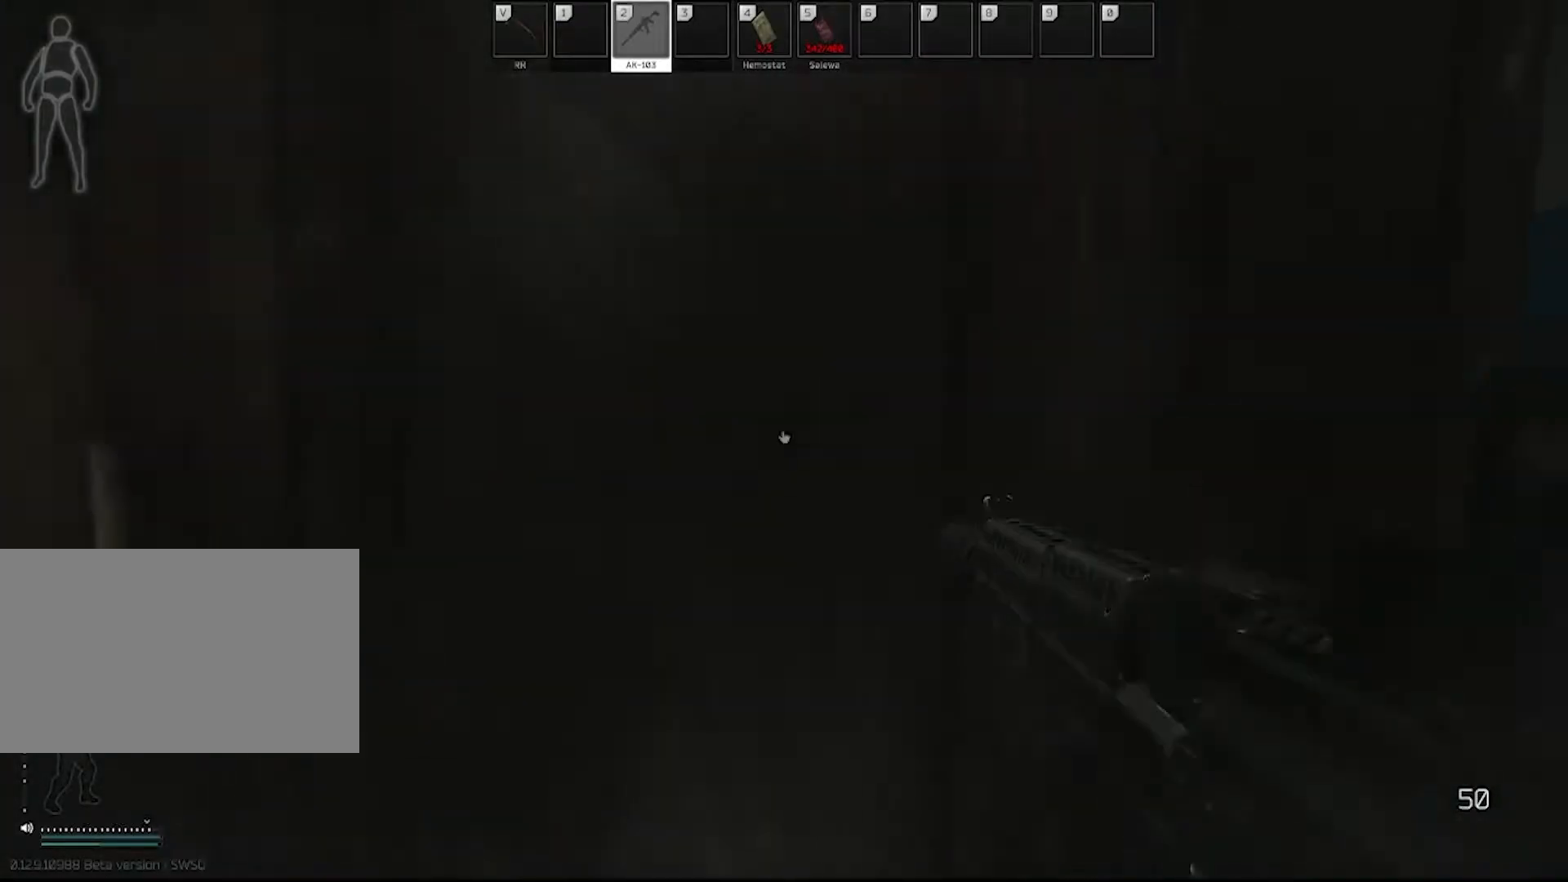
{"keys": ["d"], "mouse": [], "events": [[67, "e", "up"], [250, "a", "up"], [250, "d", "down"]]}
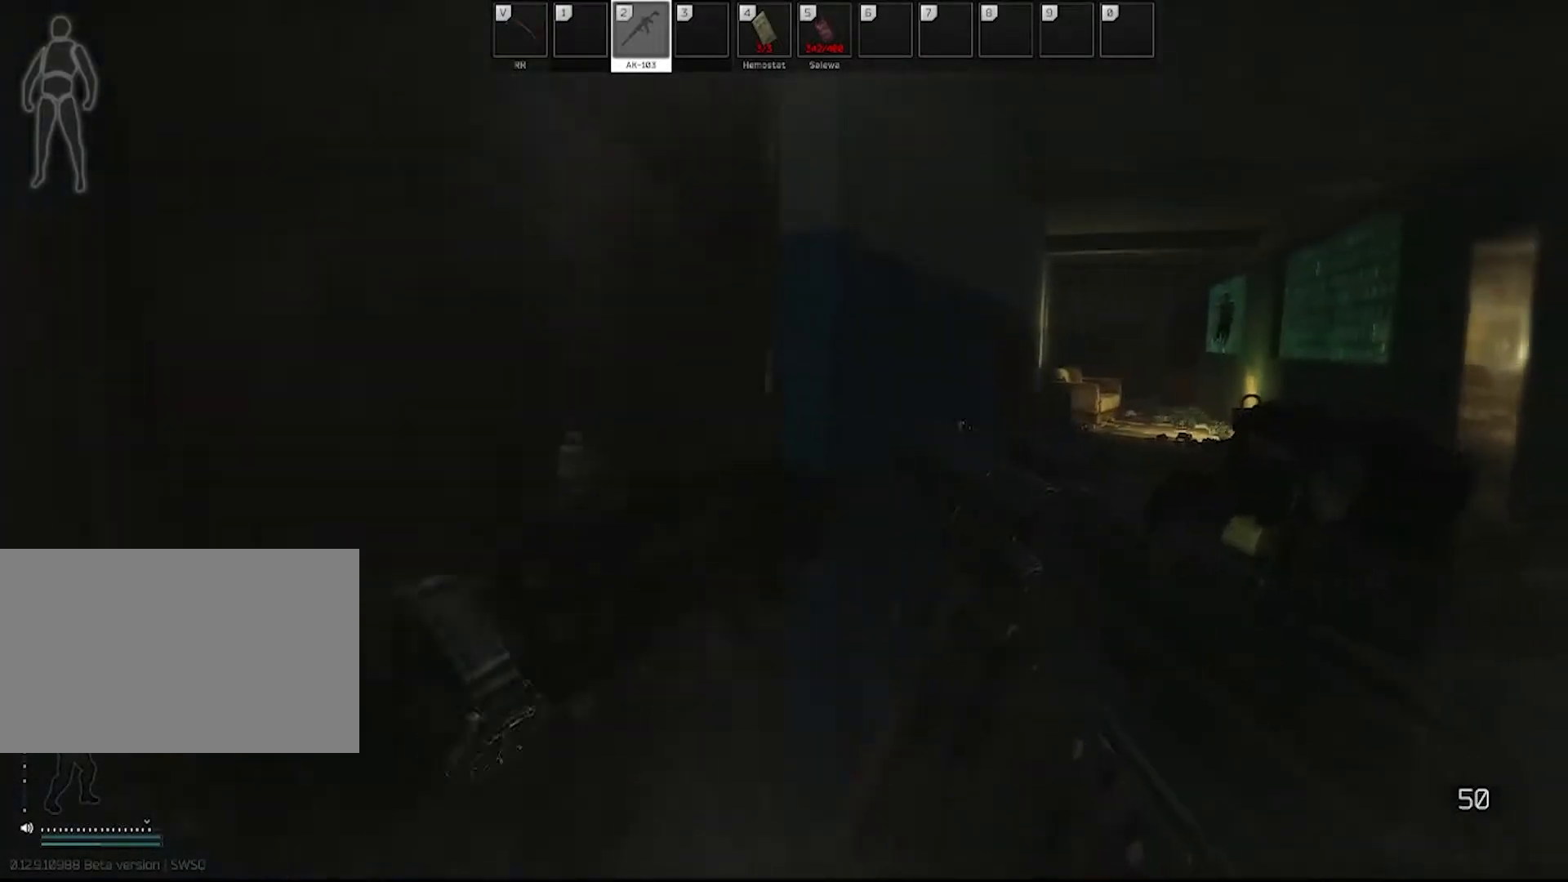
{"keys": ["d", "w"], "mouse": [], "events": [[350, "w", "down"]]}
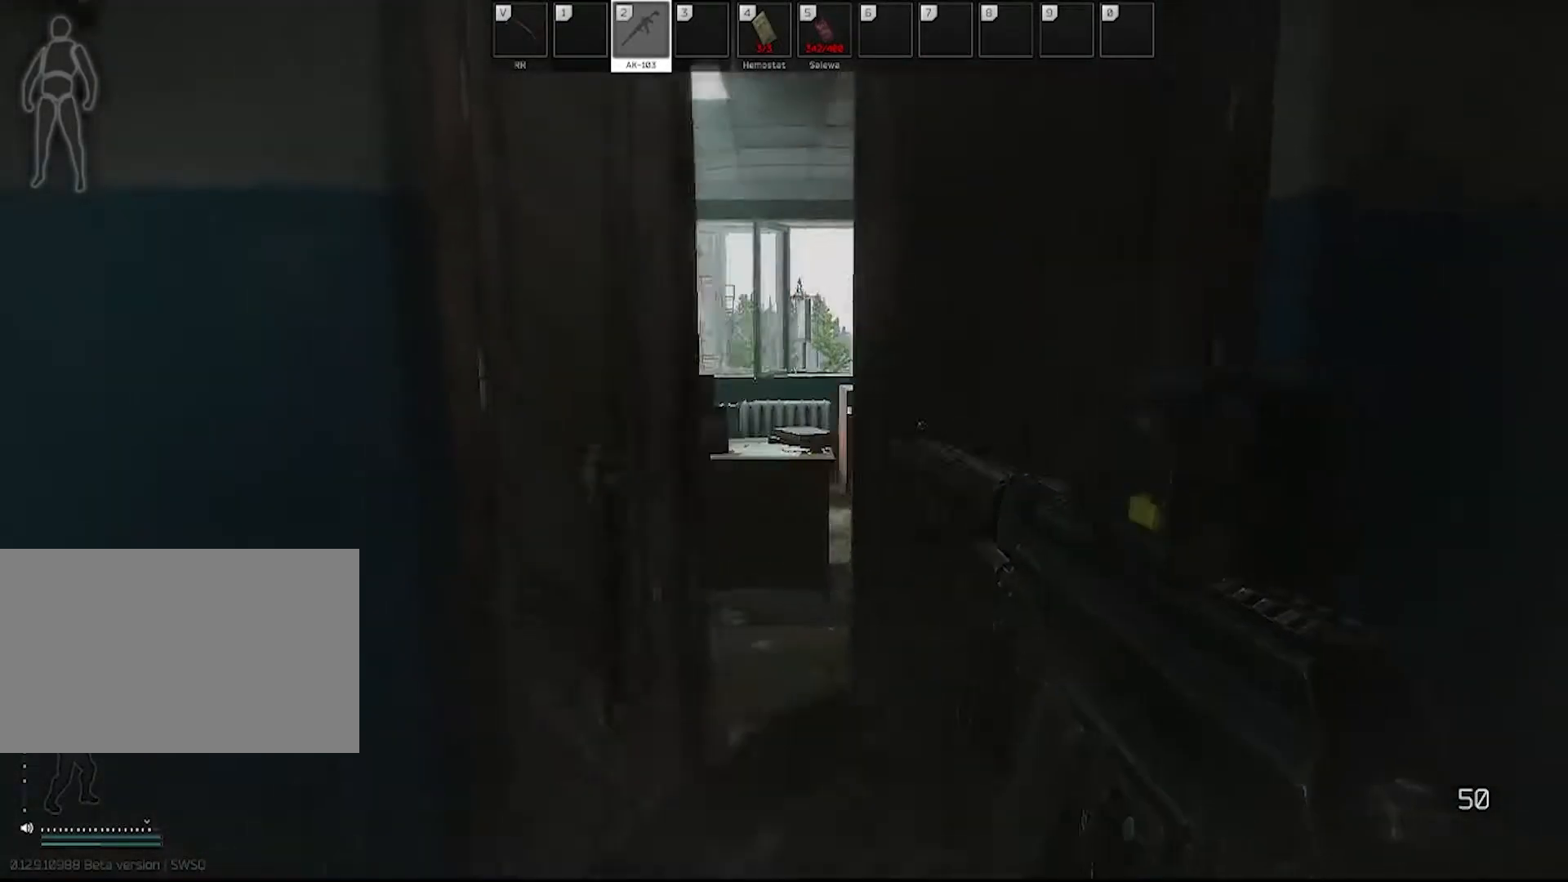
{"keys": ["a", "w"], "mouse": [], "events": [[50, "d", "up"], [333, "a", "down"]]}
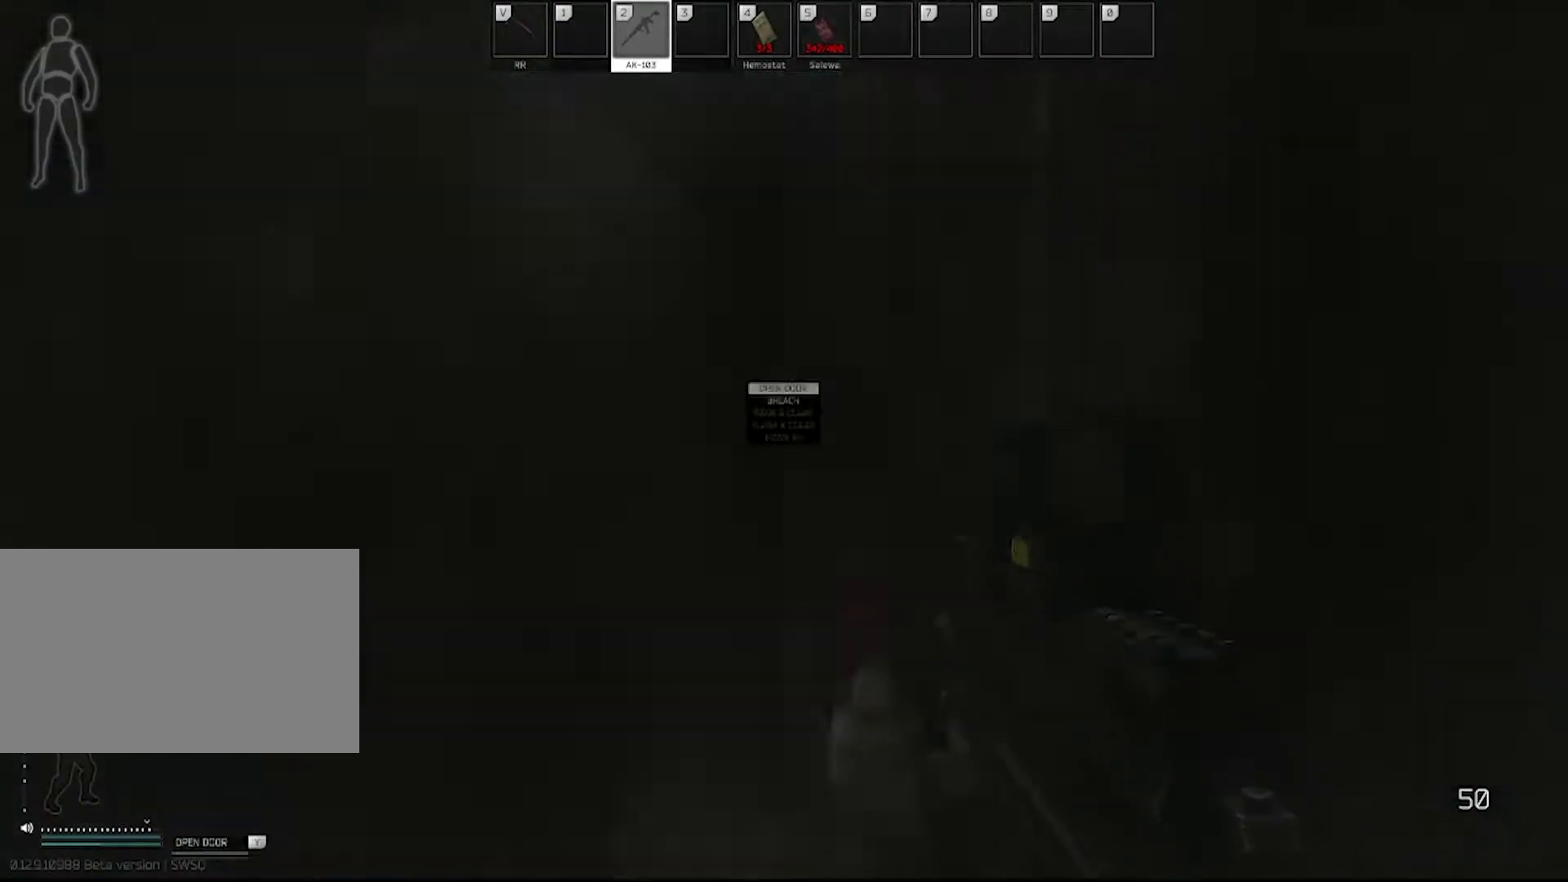
{"keys": [], "mouse": [], "events": [[167, "a", "up"], [500, "w", "up"]]}
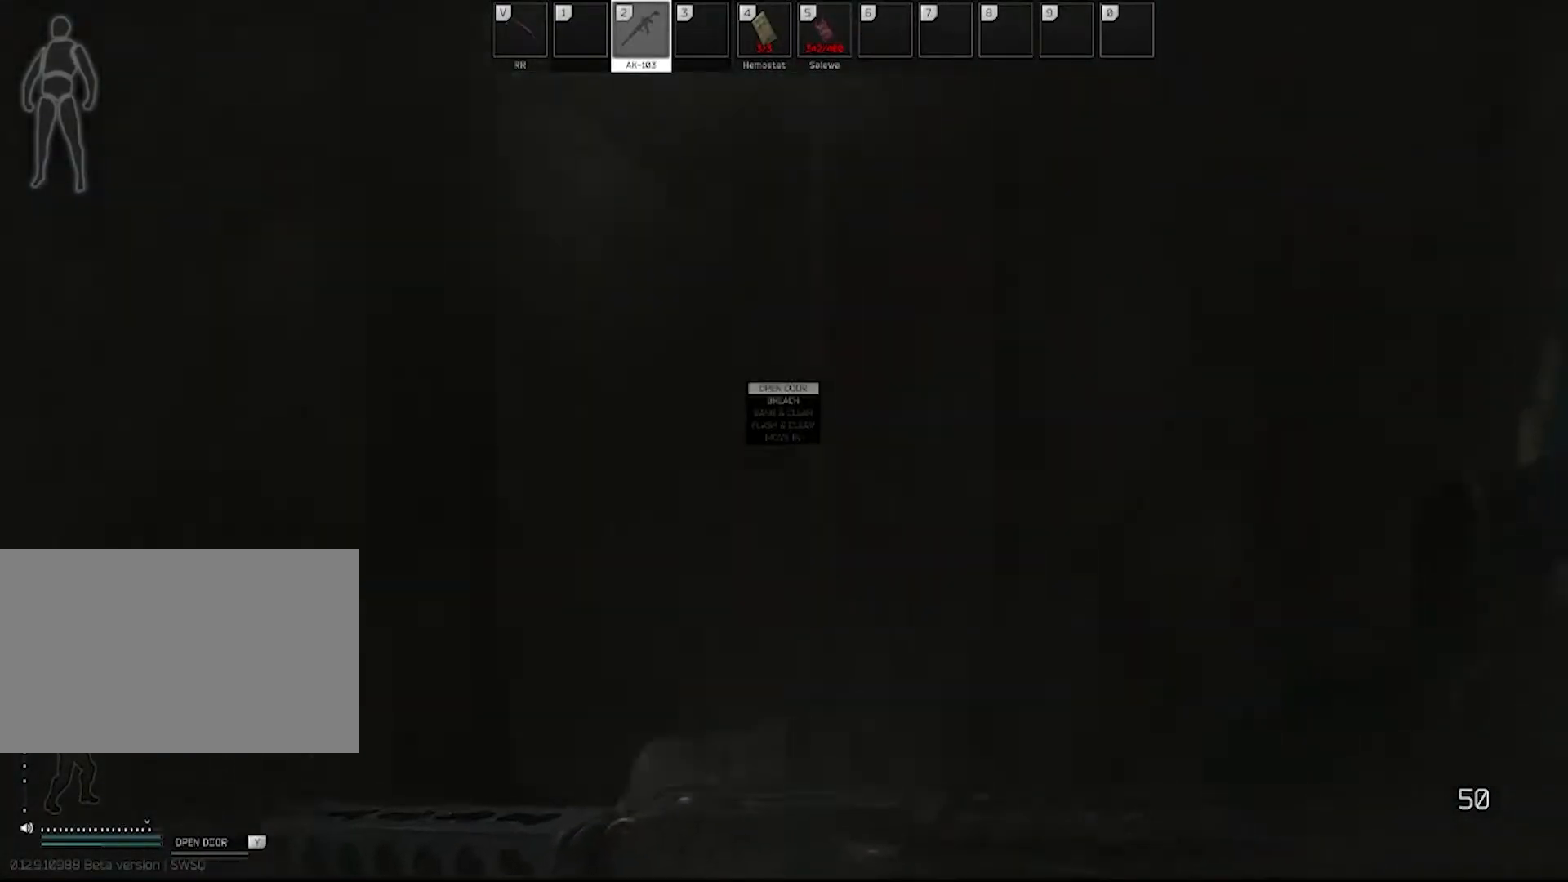
{"keys": ["s"], "mouse": [], "events": [[317, "s", "down"]]}
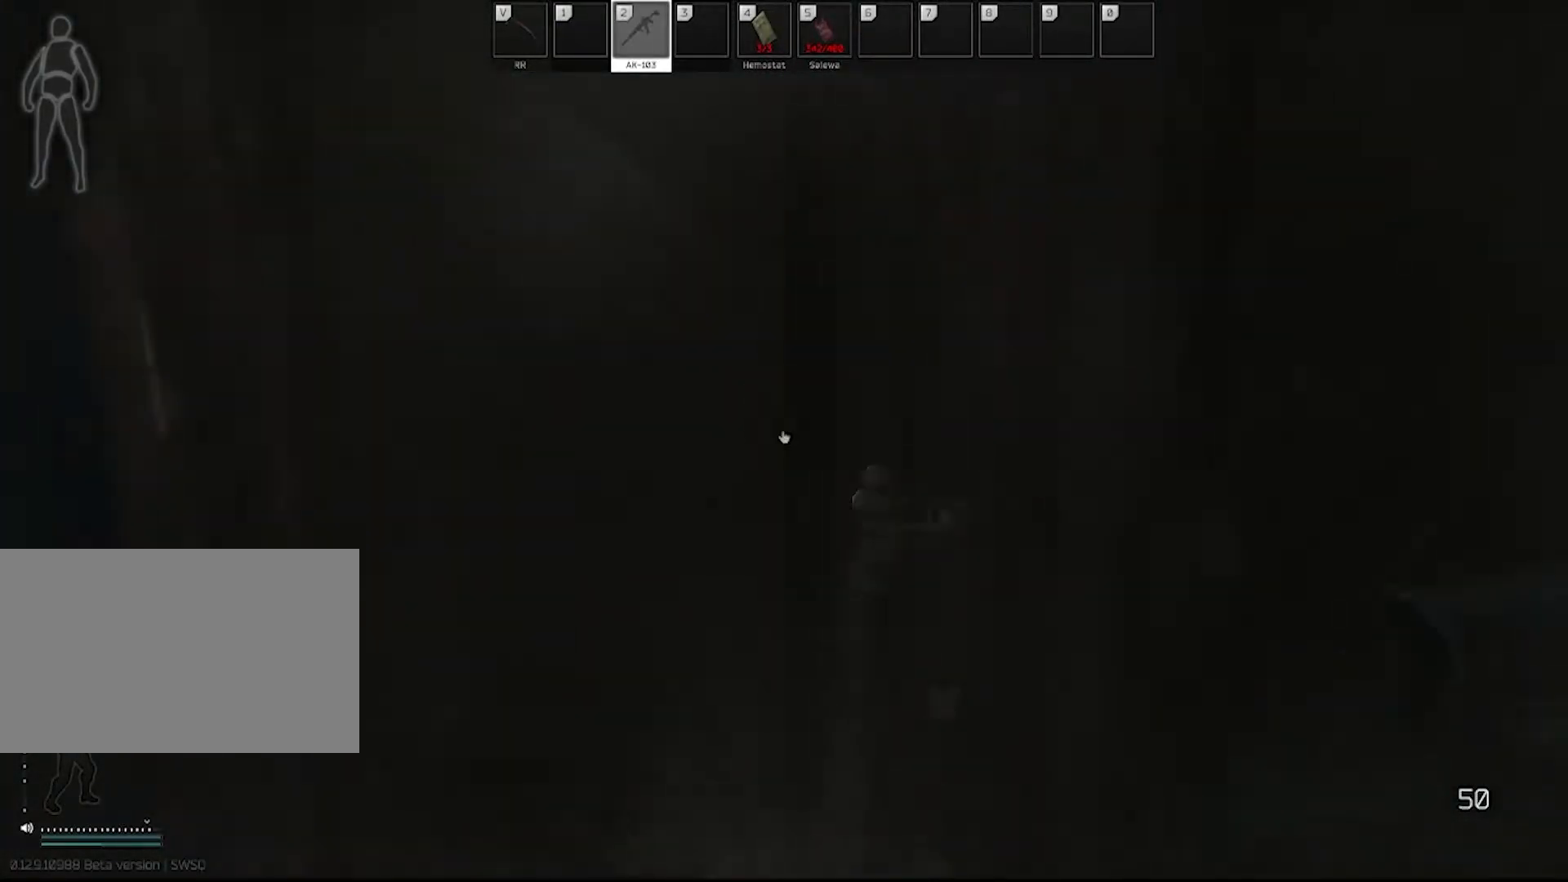
{"keys": [], "mouse": [], "events": [[17, "e", "down"], [50, "s", "up"], [100, "e", "up"]]}
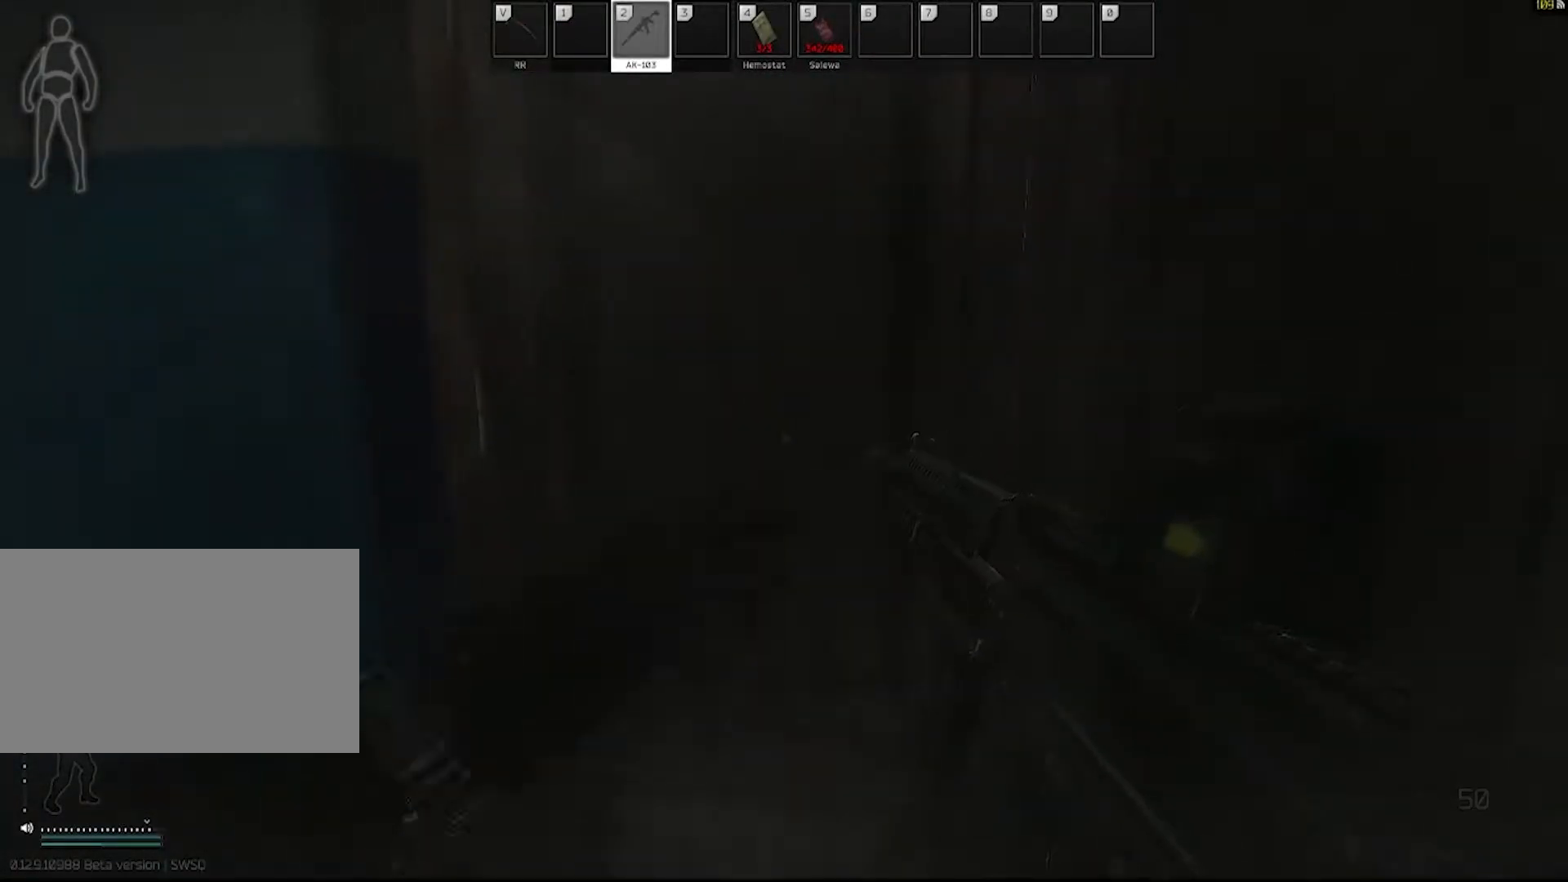
{"keys": ["a", "w"], "mouse": [], "events": [[117, "d", "down"], [250, "d", "up"], [300, "w", "down"], [450, "a", "down"]]}
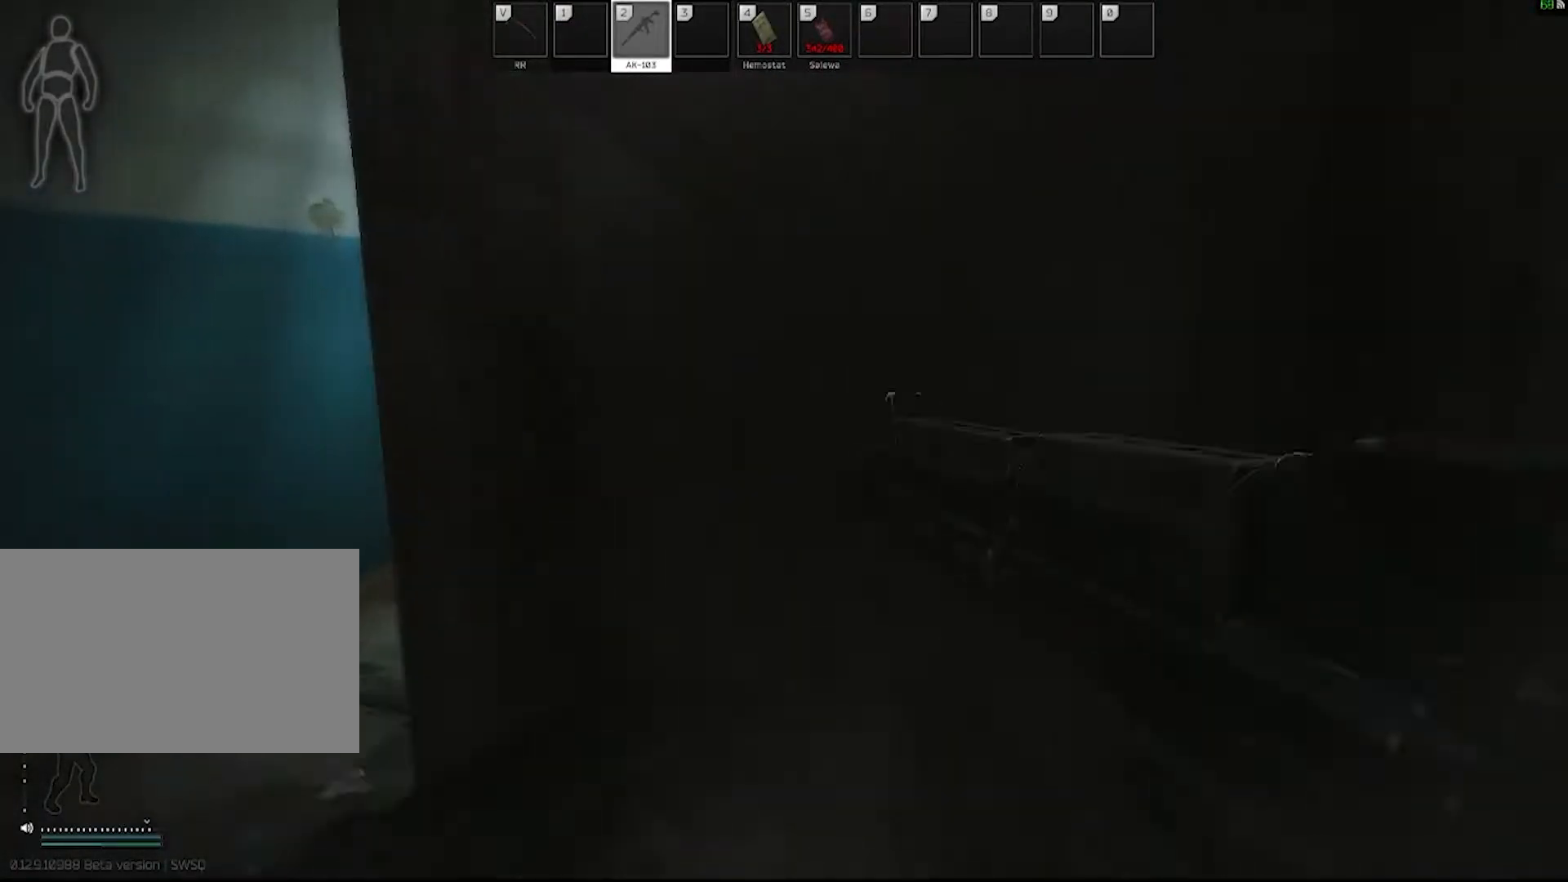
{"keys": ["d", "w"], "mouse": [], "events": [[417, "a", "up"], [467, "d", "down"]]}
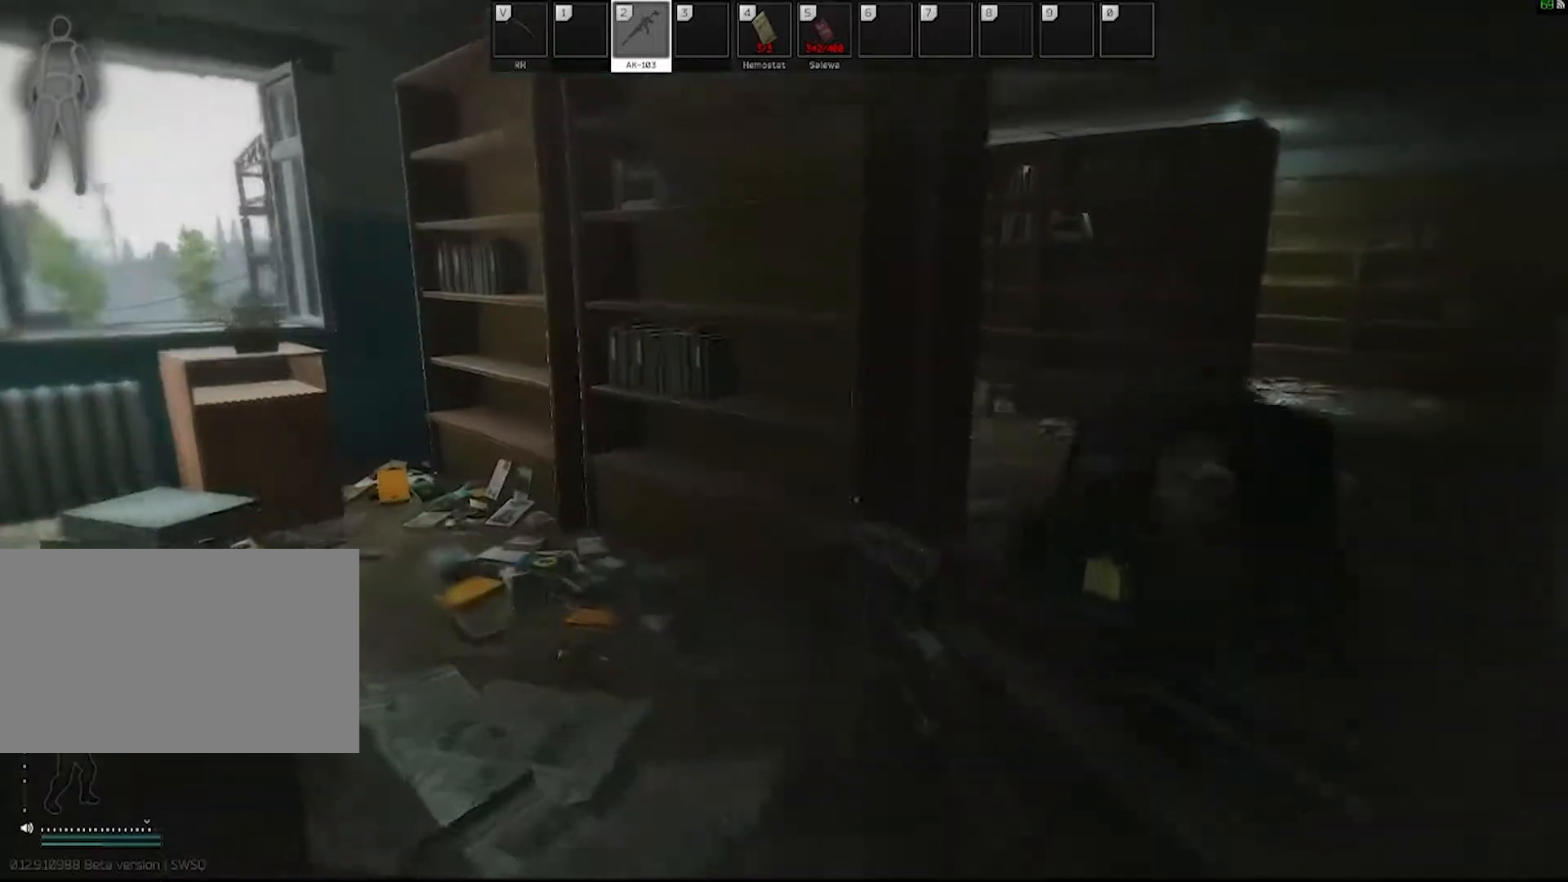
{"keys": ["d", "w"], "mouse": [], "events": [[233, "d", "up"], [383, "d", "down"]]}
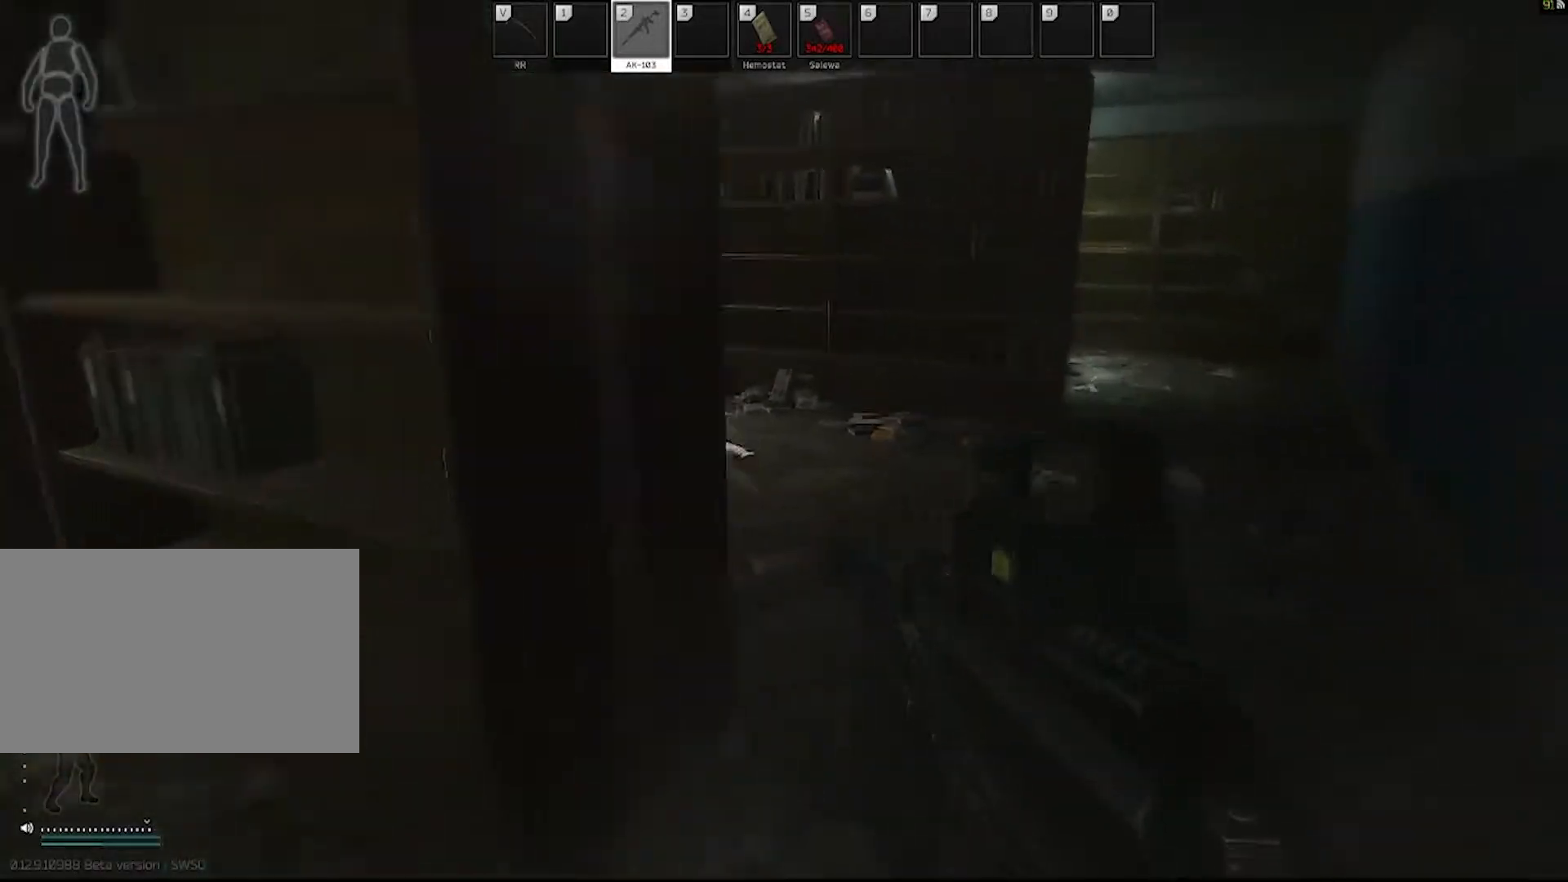
{"keys": ["d", "w"], "mouse": [], "events": []}
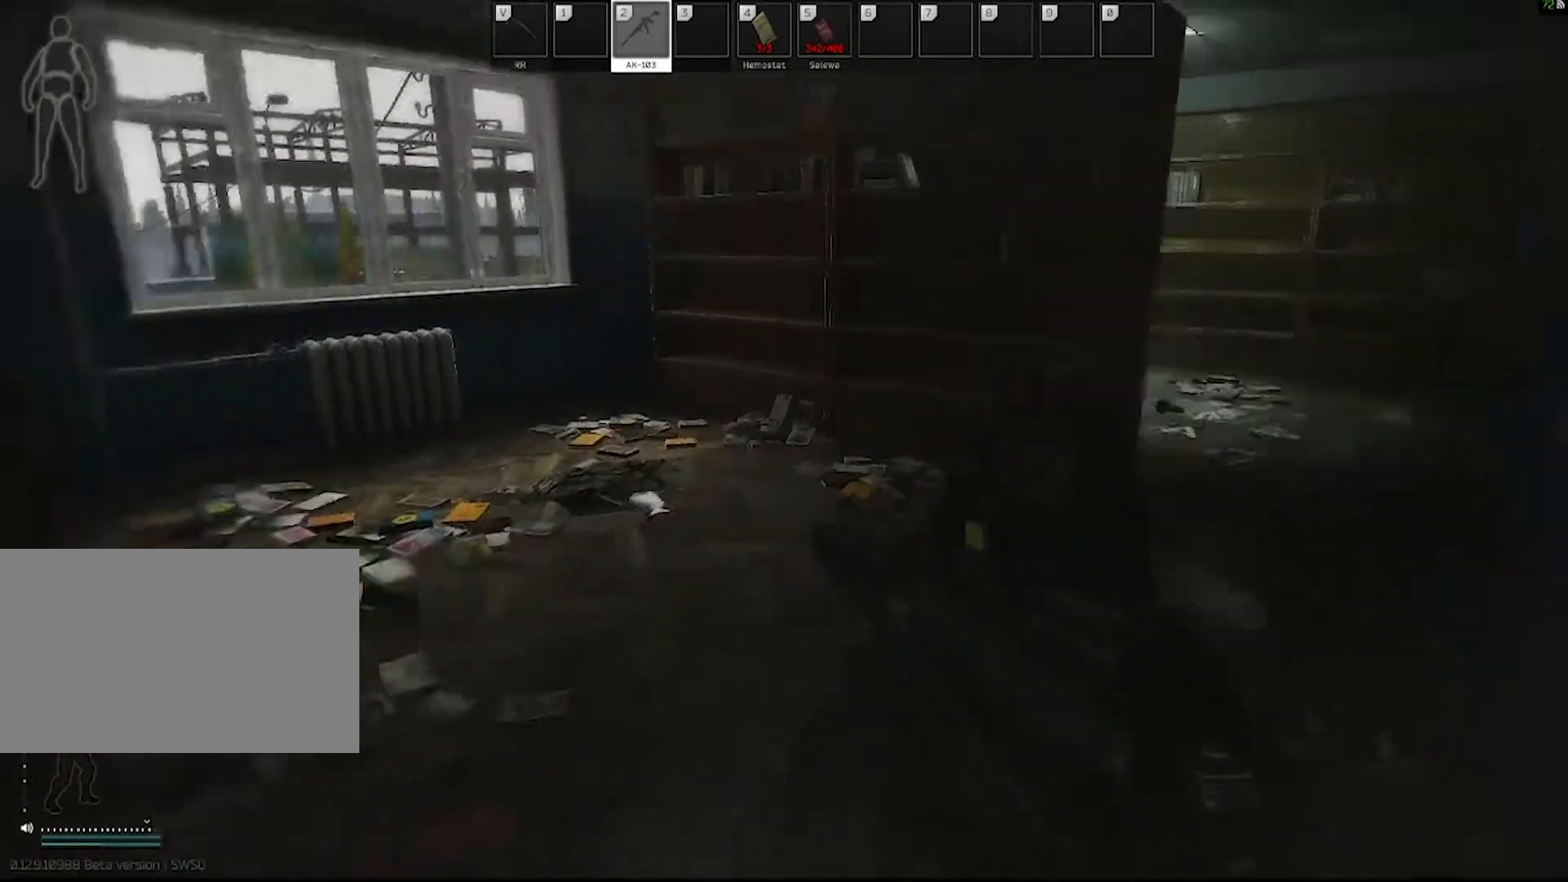
{"keys": ["d"], "mouse": [], "events": [[283, "w", "up"]]}
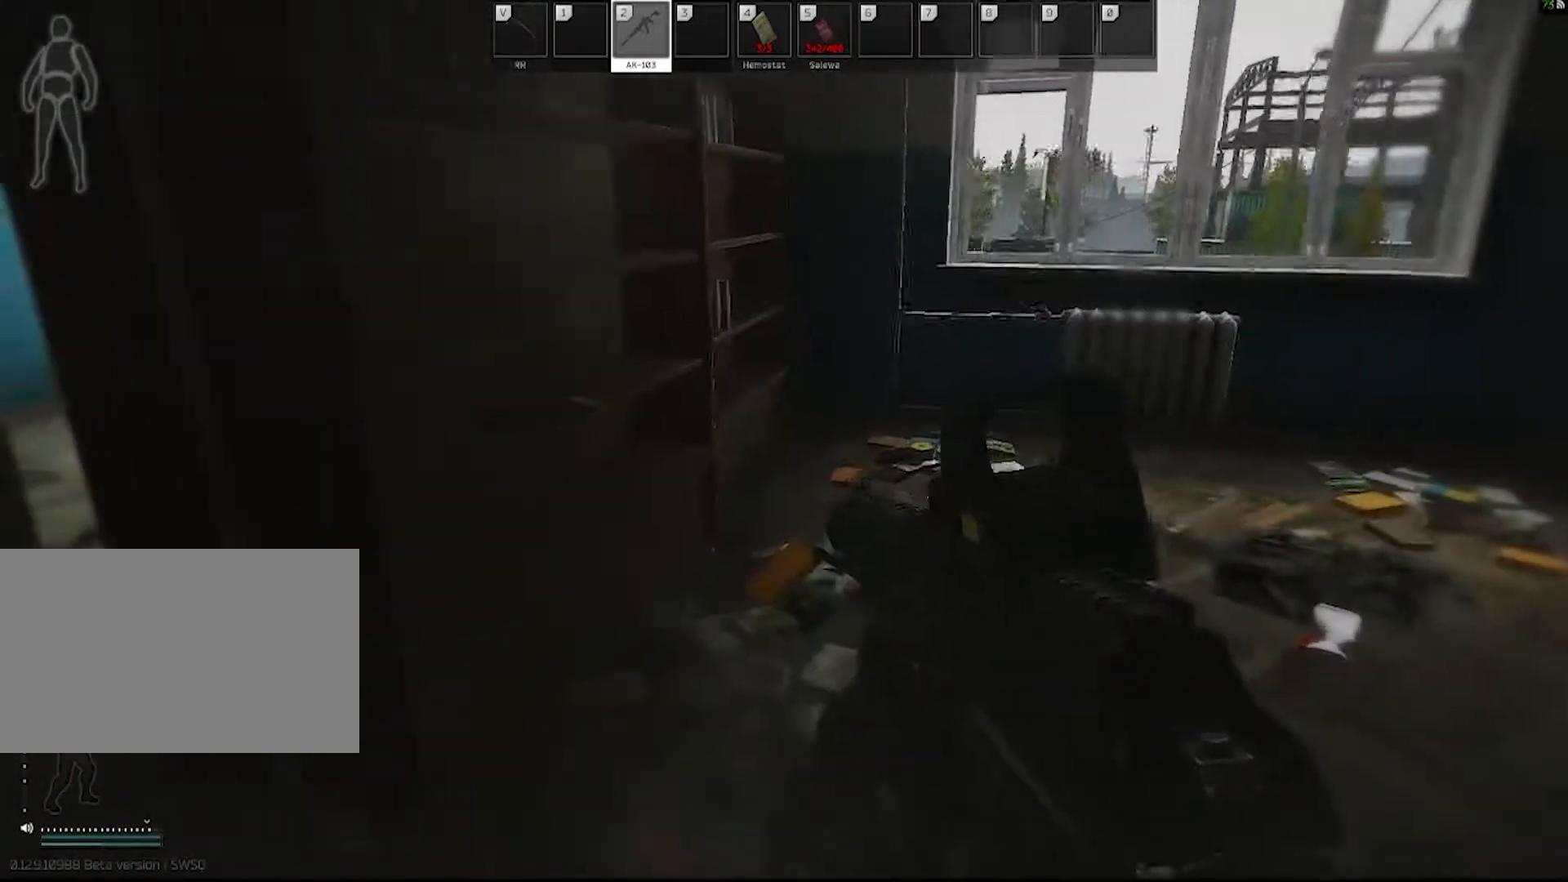
{"keys": [], "mouse": [], "events": [[100, "d", "up"], [100, "w", "down"], [483, "w", "up"]]}
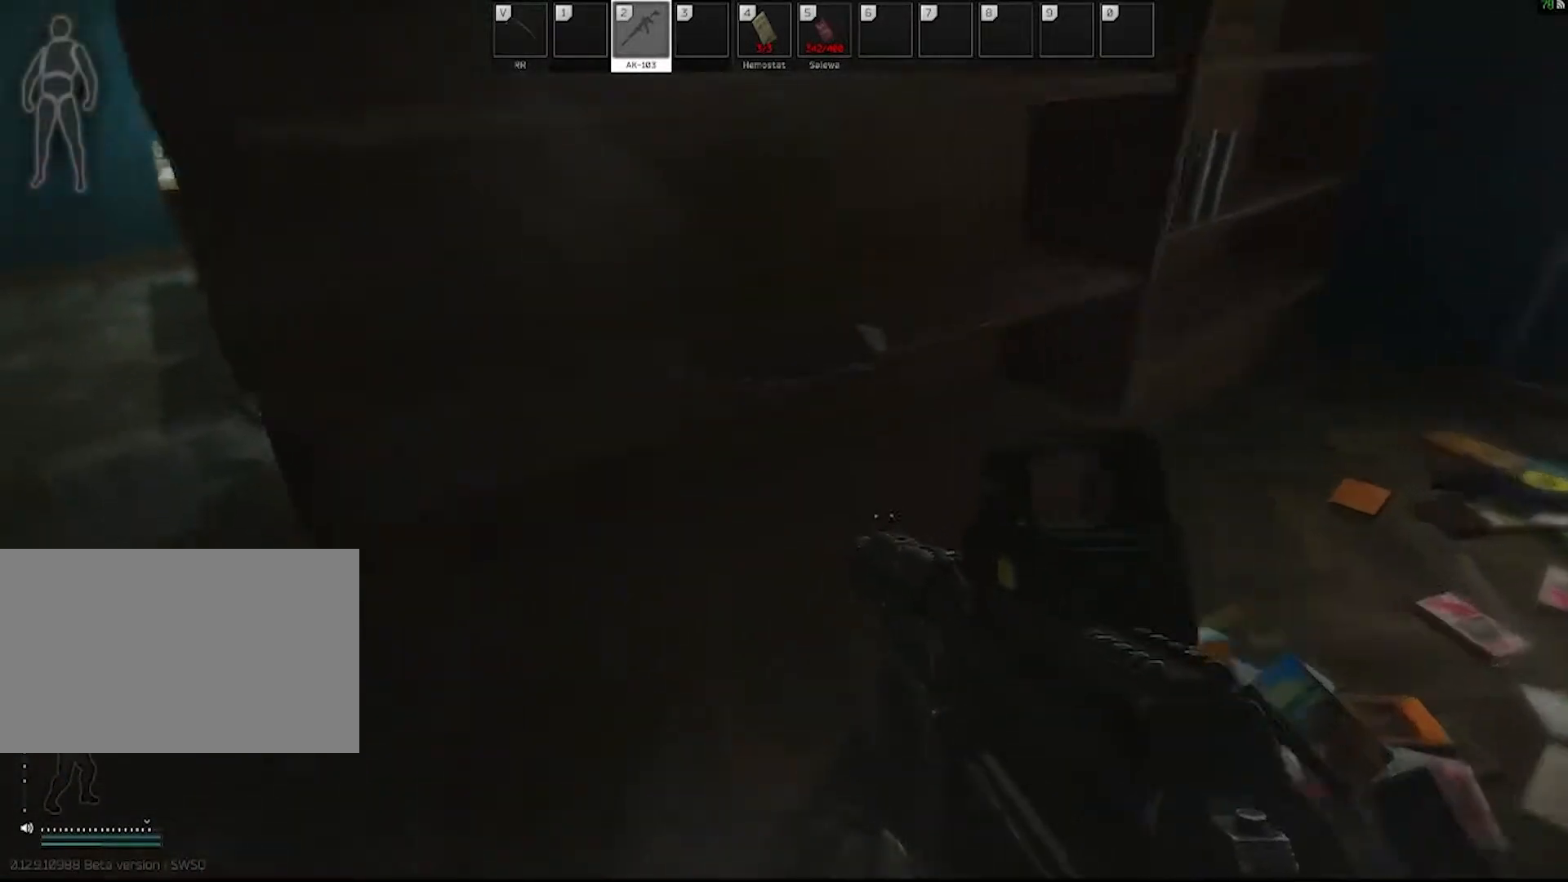
{"keys": [], "mouse": [], "events": [[117, "e", "down"], [217, "e", "up"], [300, "e", "down"], [400, "e", "up"]]}
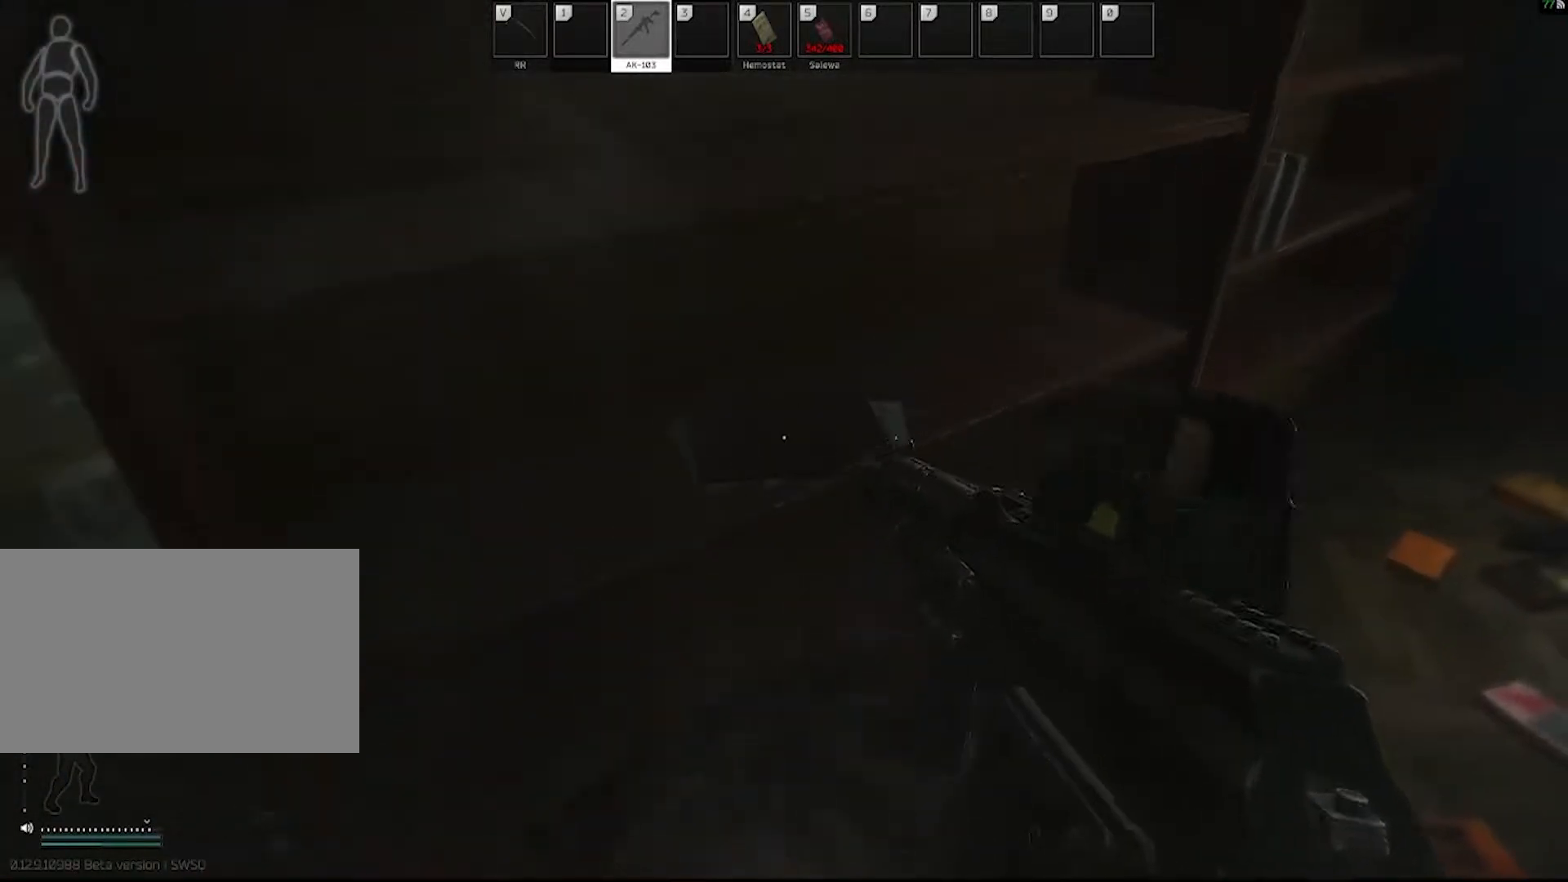
{"keys": ["s"], "mouse": [], "events": [[233, "s", "down"]]}
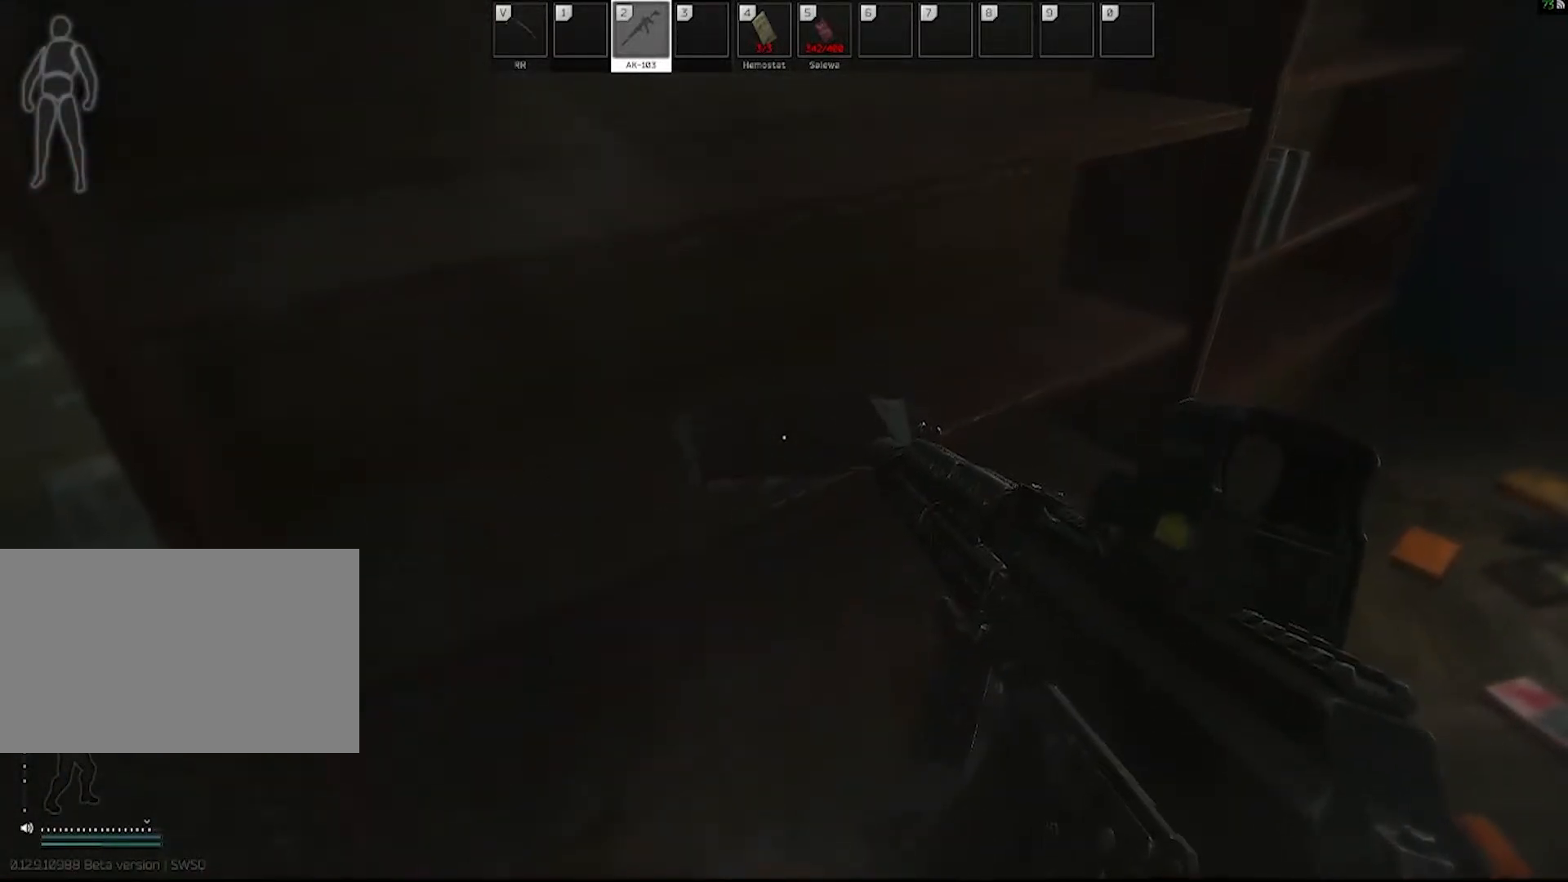
{"keys": ["s"], "mouse": [], "events": [[200, "d", "down"], [333, "d", "up"]]}
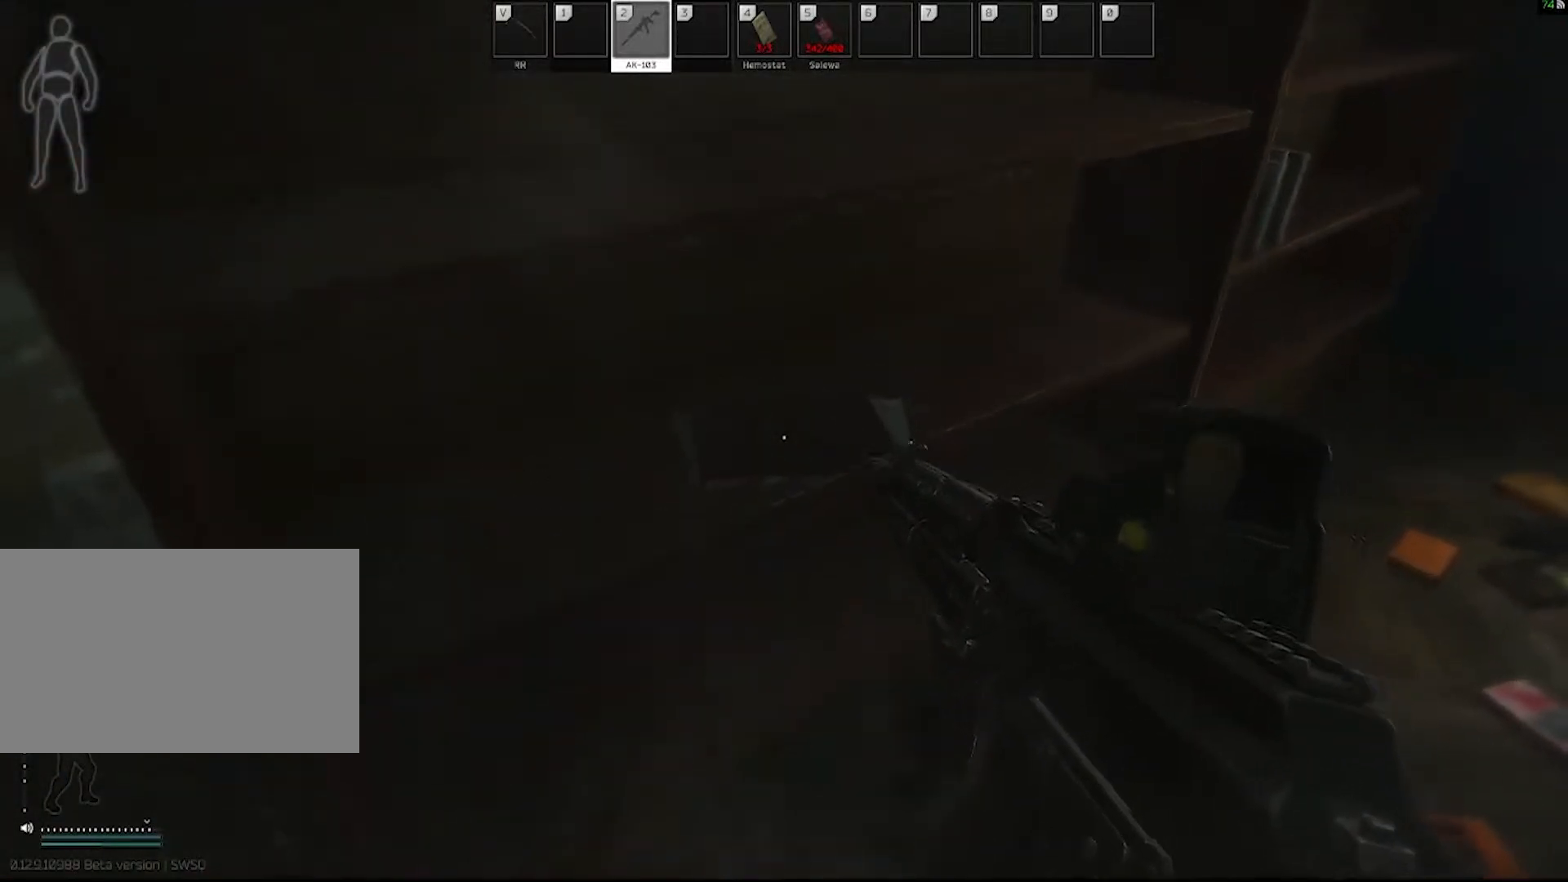
{"keys": ["s"], "mouse": [], "events": [[217, "a", "down"], [450, "a", "up"]]}
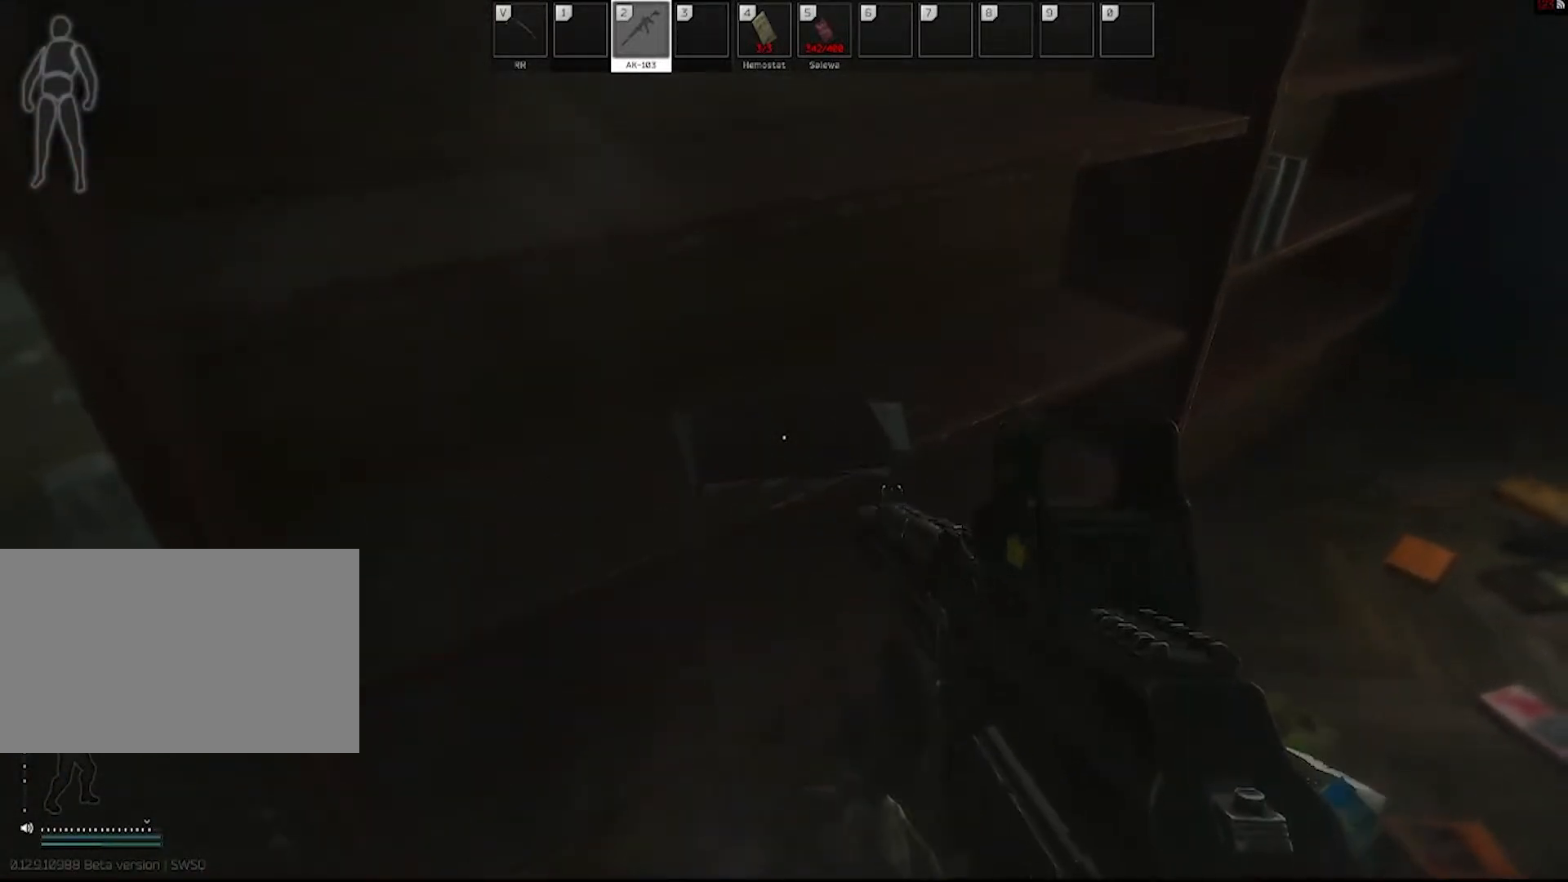
{"keys": [], "mouse": [], "events": [[83, "s", "up"]]}
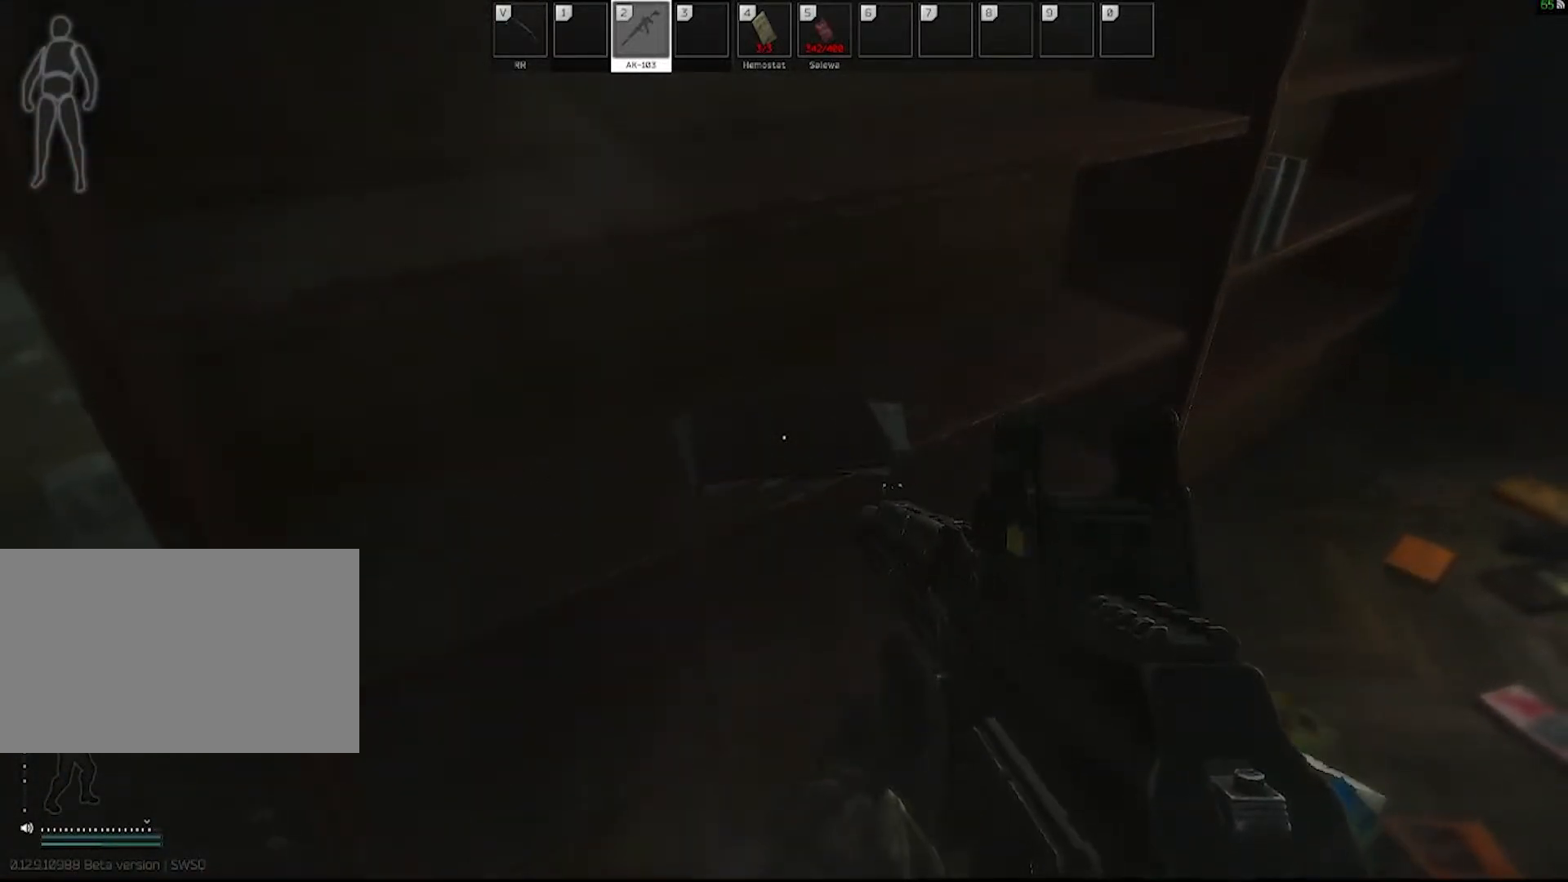
{"keys": [], "mouse": [], "events": []}
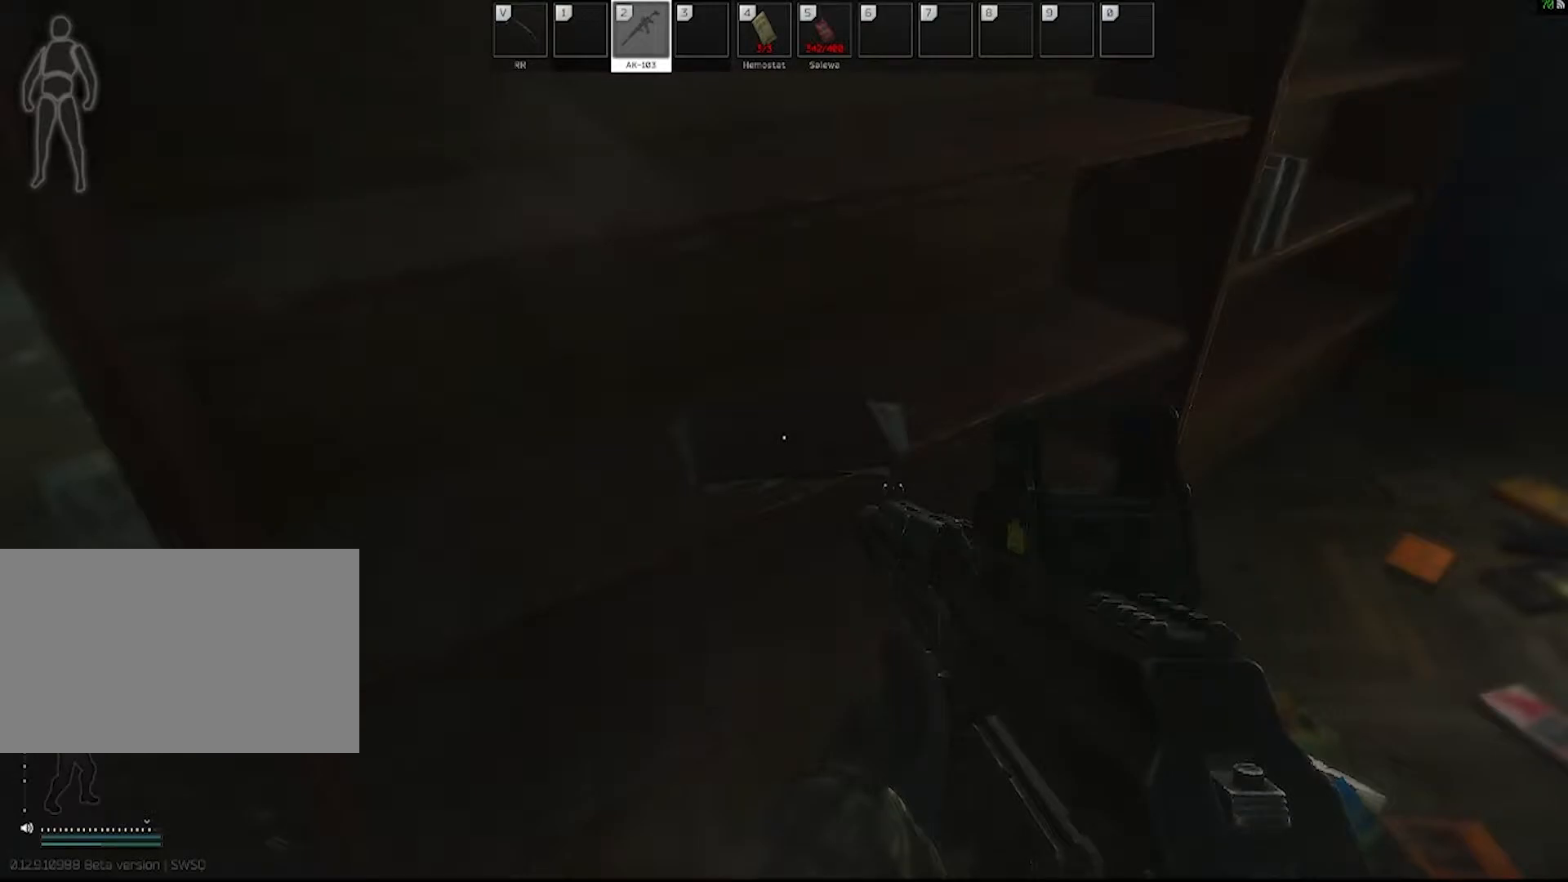
{"keys": [], "mouse": [], "events": []}
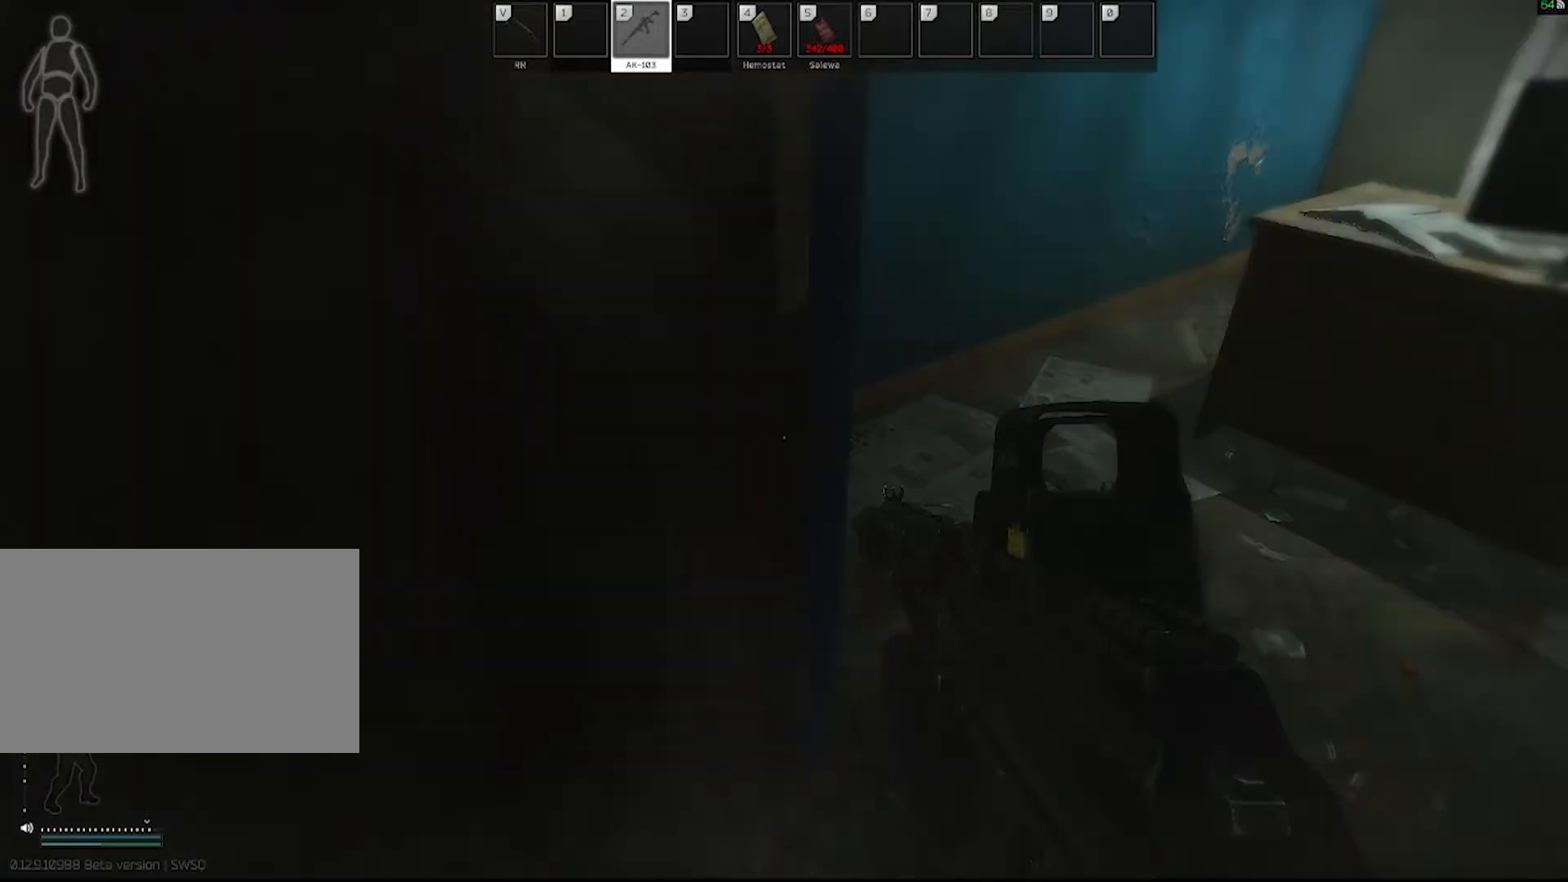
{"keys": [], "mouse": [], "events": []}
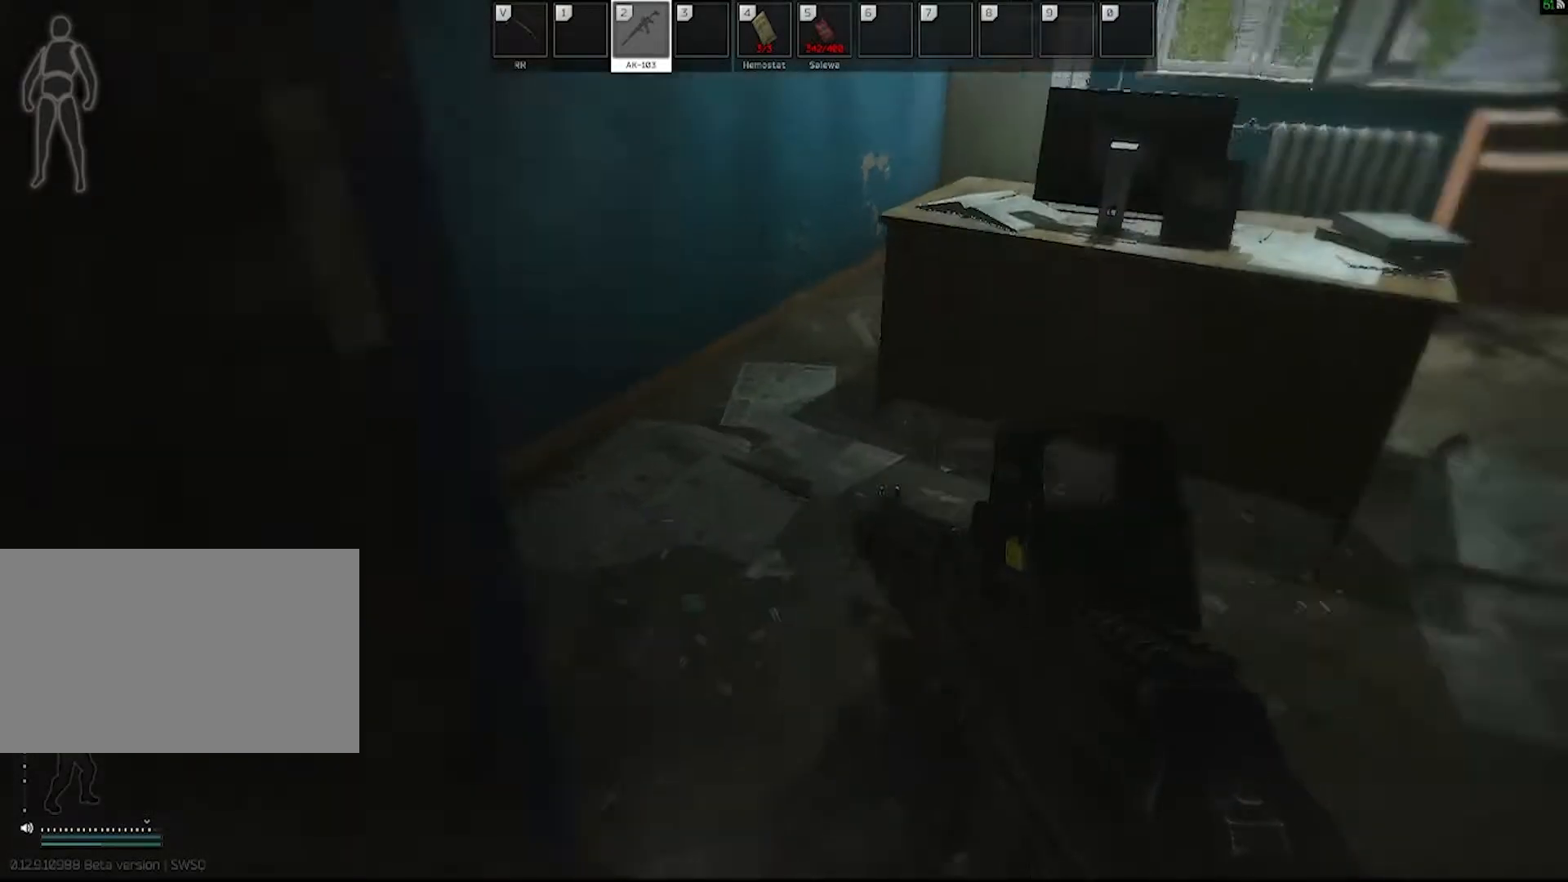
{"keys": ["w"], "mouse": [], "events": [[283, "w", "down"]]}
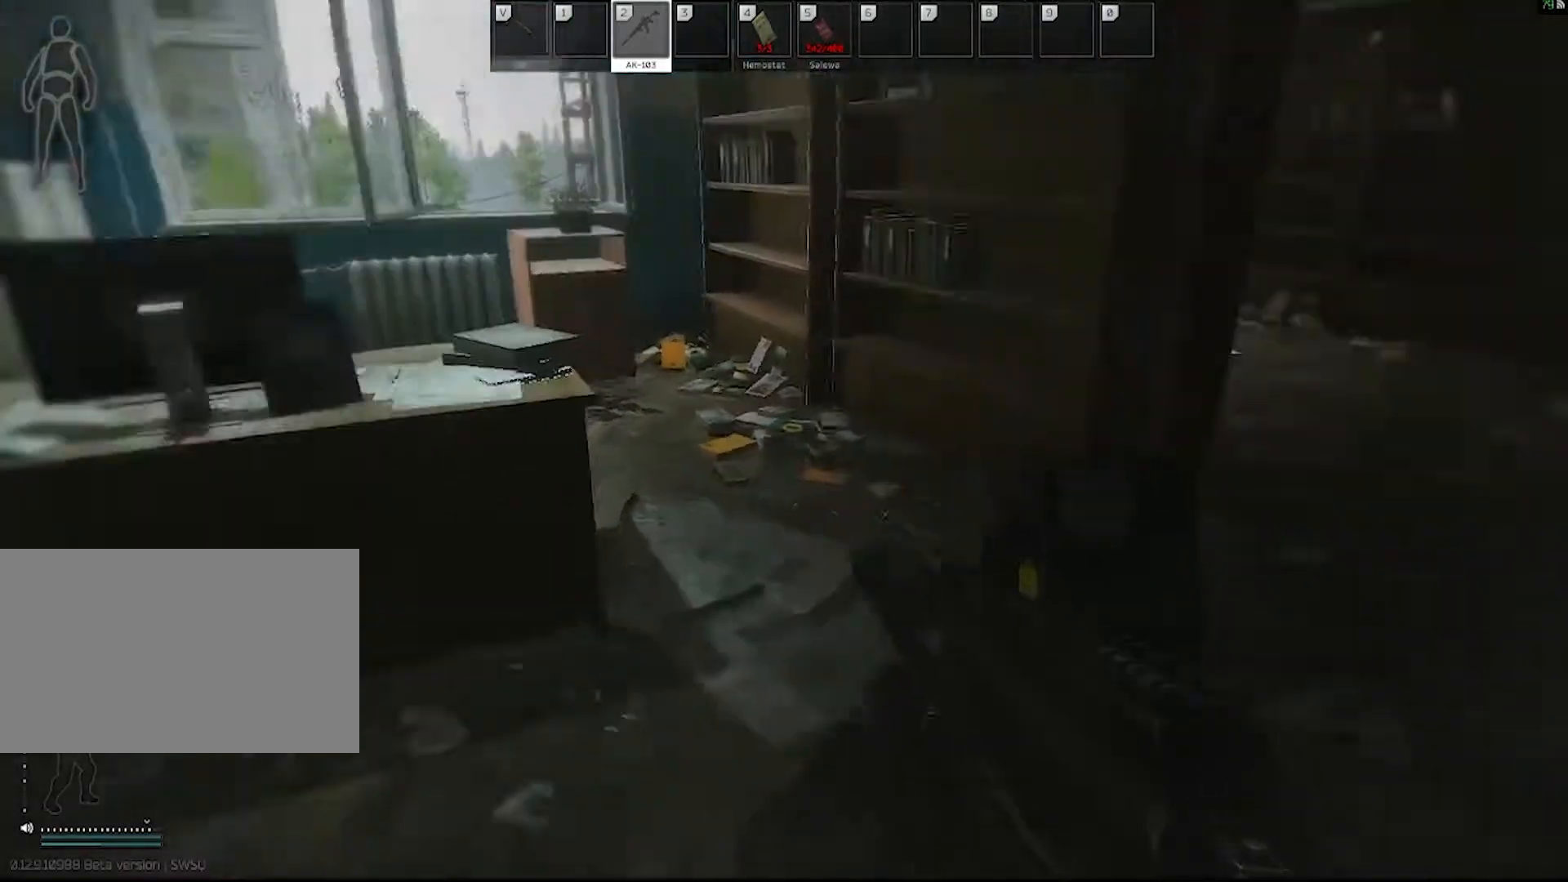
{"keys": ["d", "w"], "mouse": [], "events": [[167, "shift", "down"], [250, "d", "down"], [300, "shift", "up"], [400, "shift", "down"], [483, "shift", "up"]]}
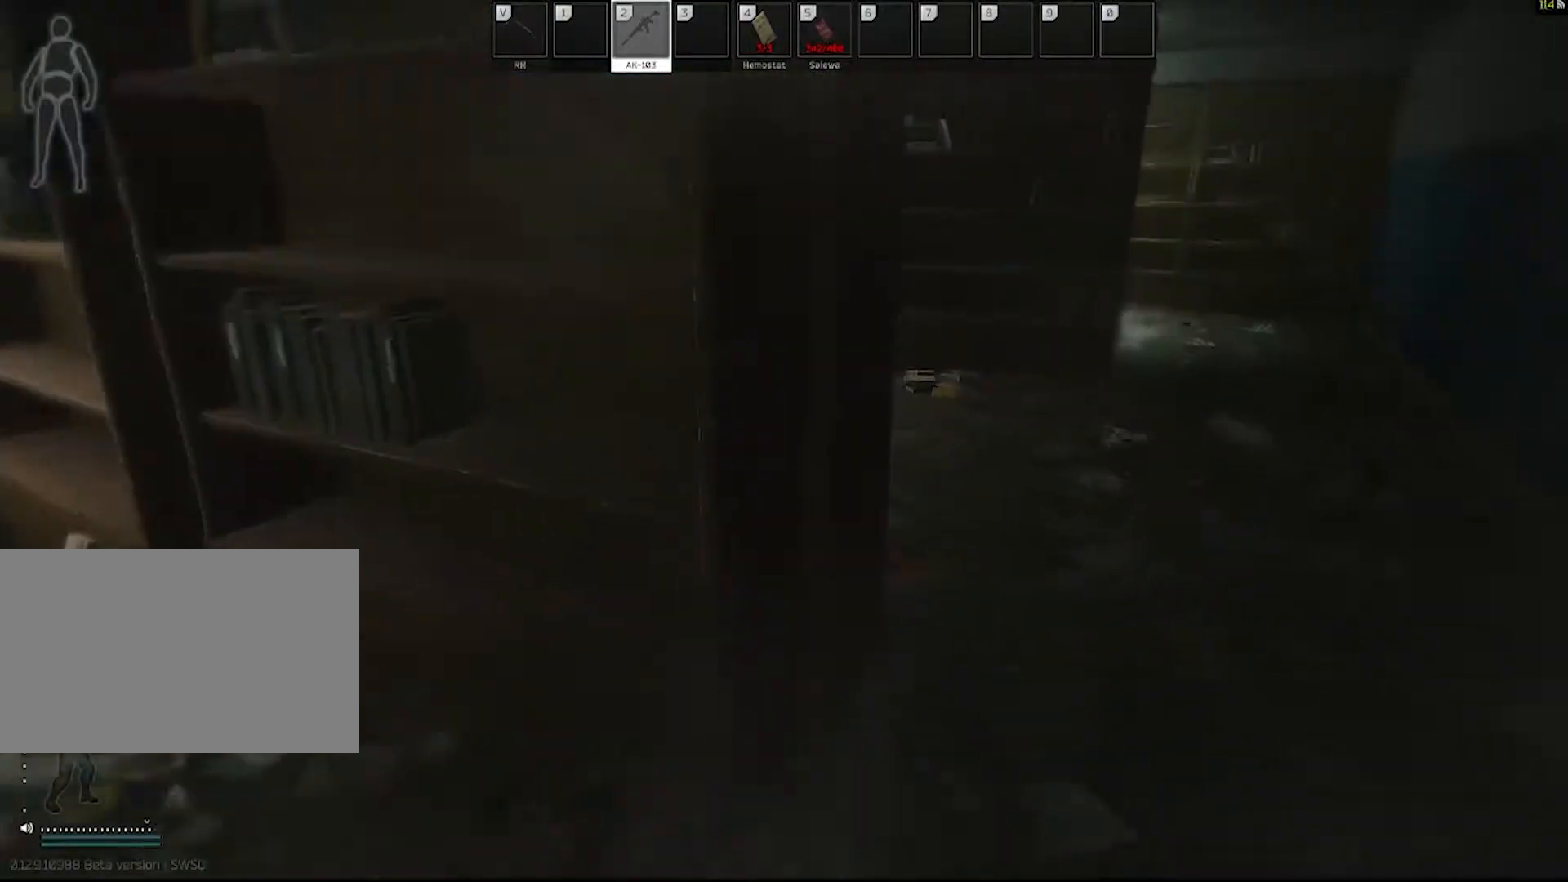
{"keys": ["d", "w"], "mouse": [], "events": []}
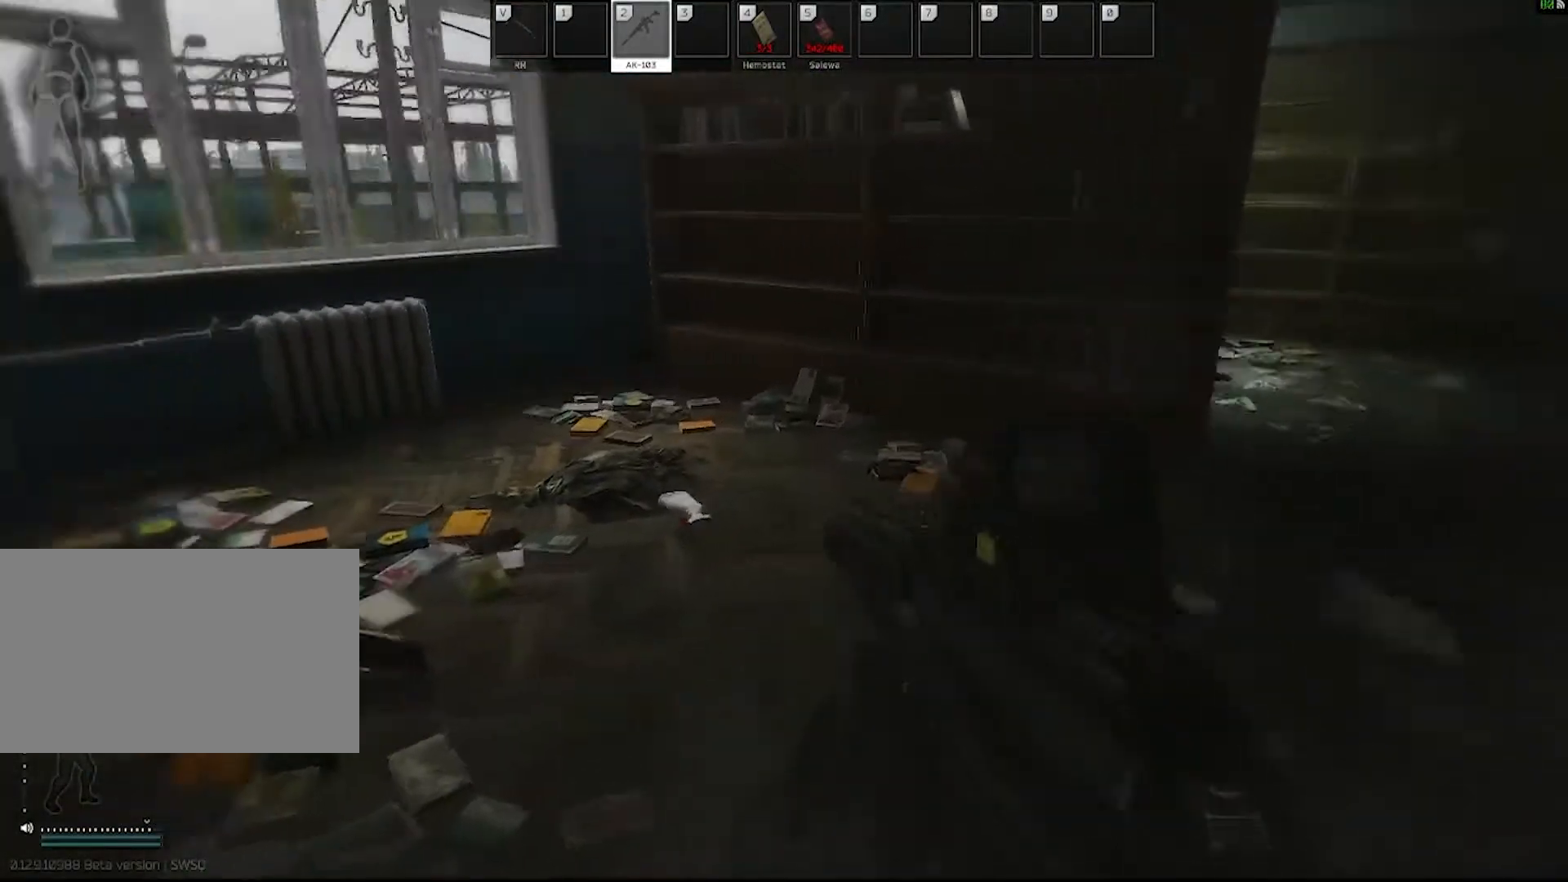
{"keys": [], "mouse": [], "events": [[200, "d", "up"], [483, "w", "up"]]}
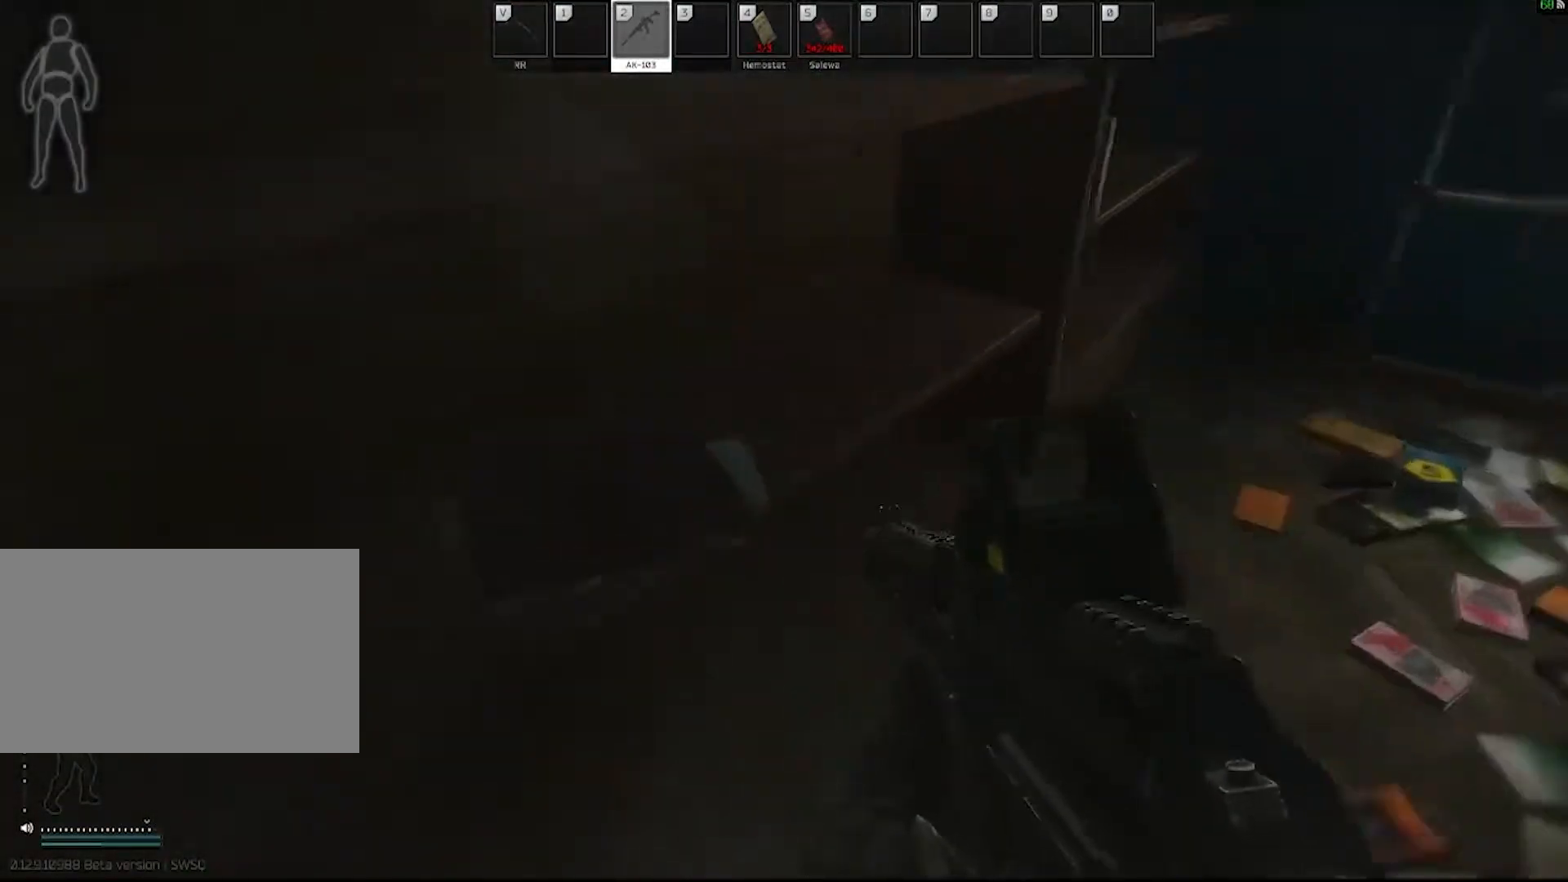
{"keys": [], "mouse": [], "events": [[67, "e", "down"], [167, "e", "up"], [250, "e", "down"], [350, "e", "up"]]}
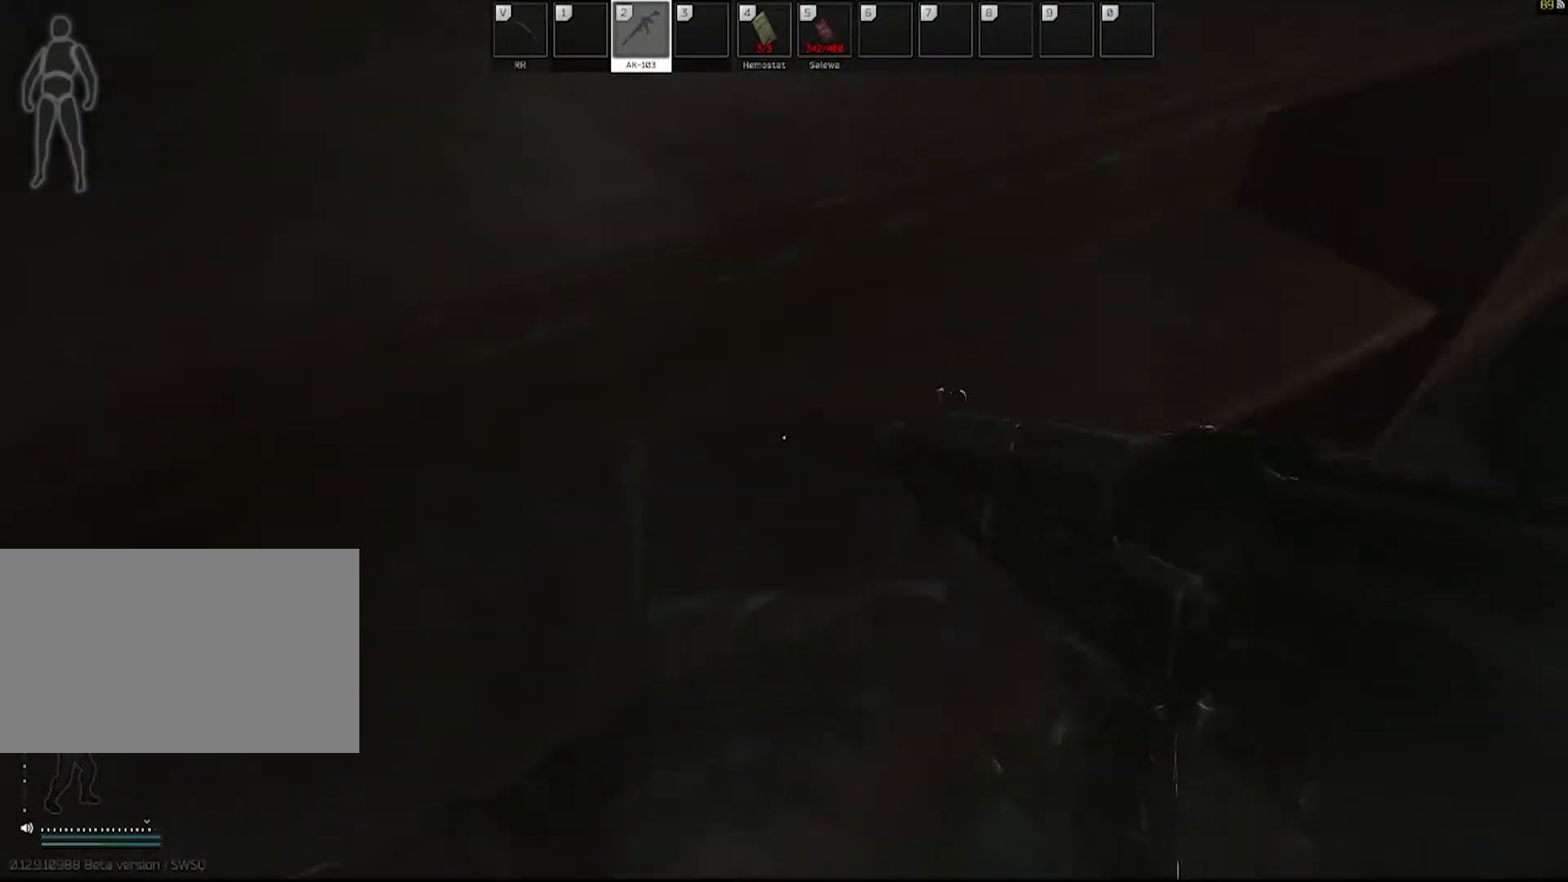
{"keys": ["s"], "mouse": [], "events": [[133, "s", "down"]]}
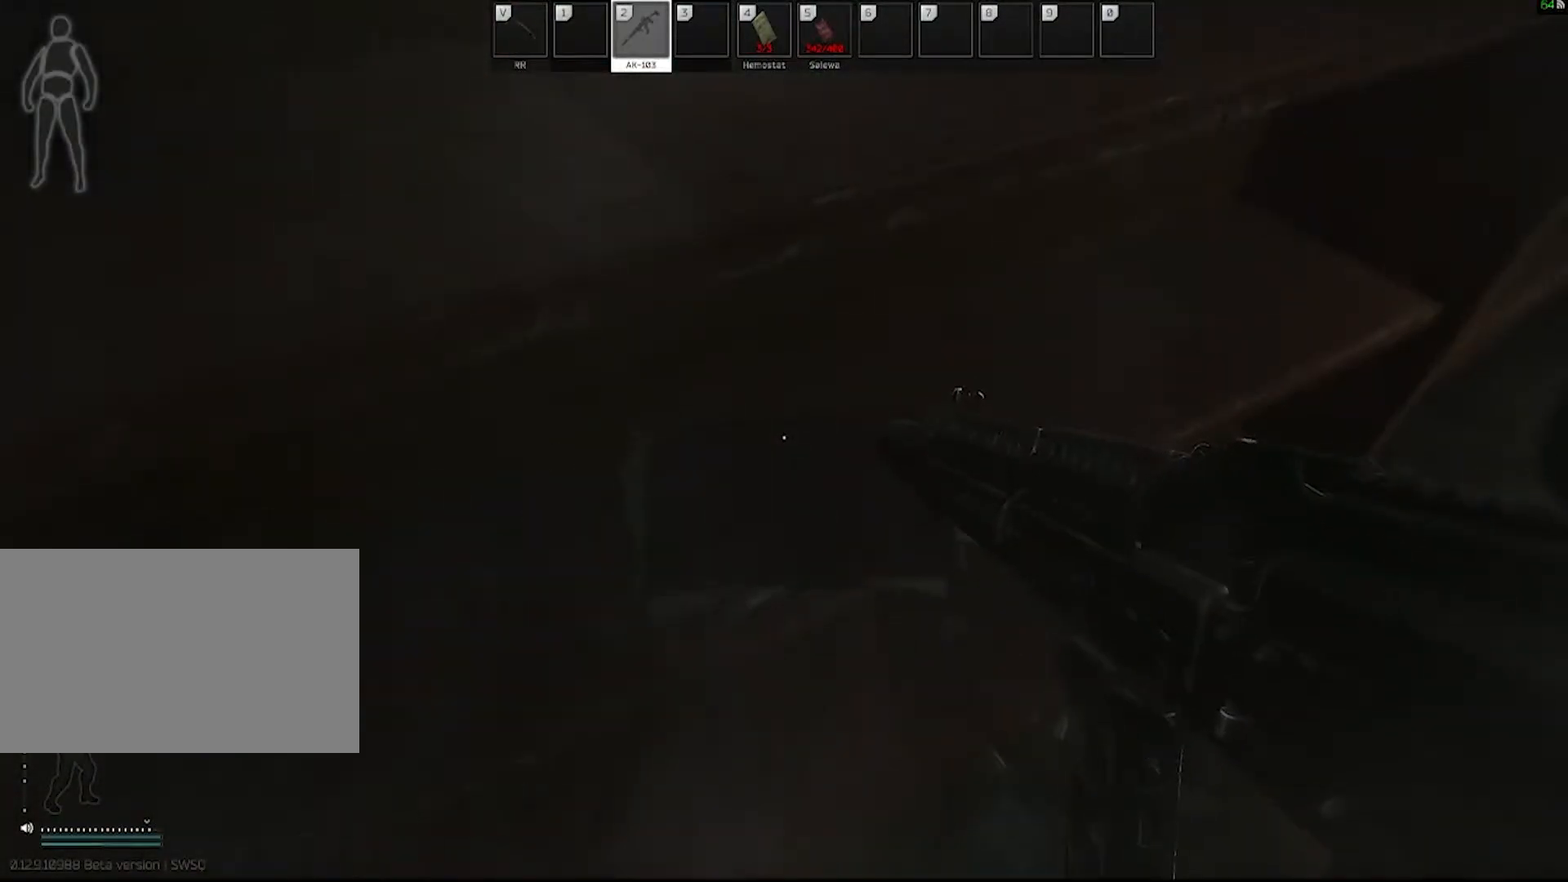
{"keys": [], "mouse": [], "events": [[500, "s", "up"]]}